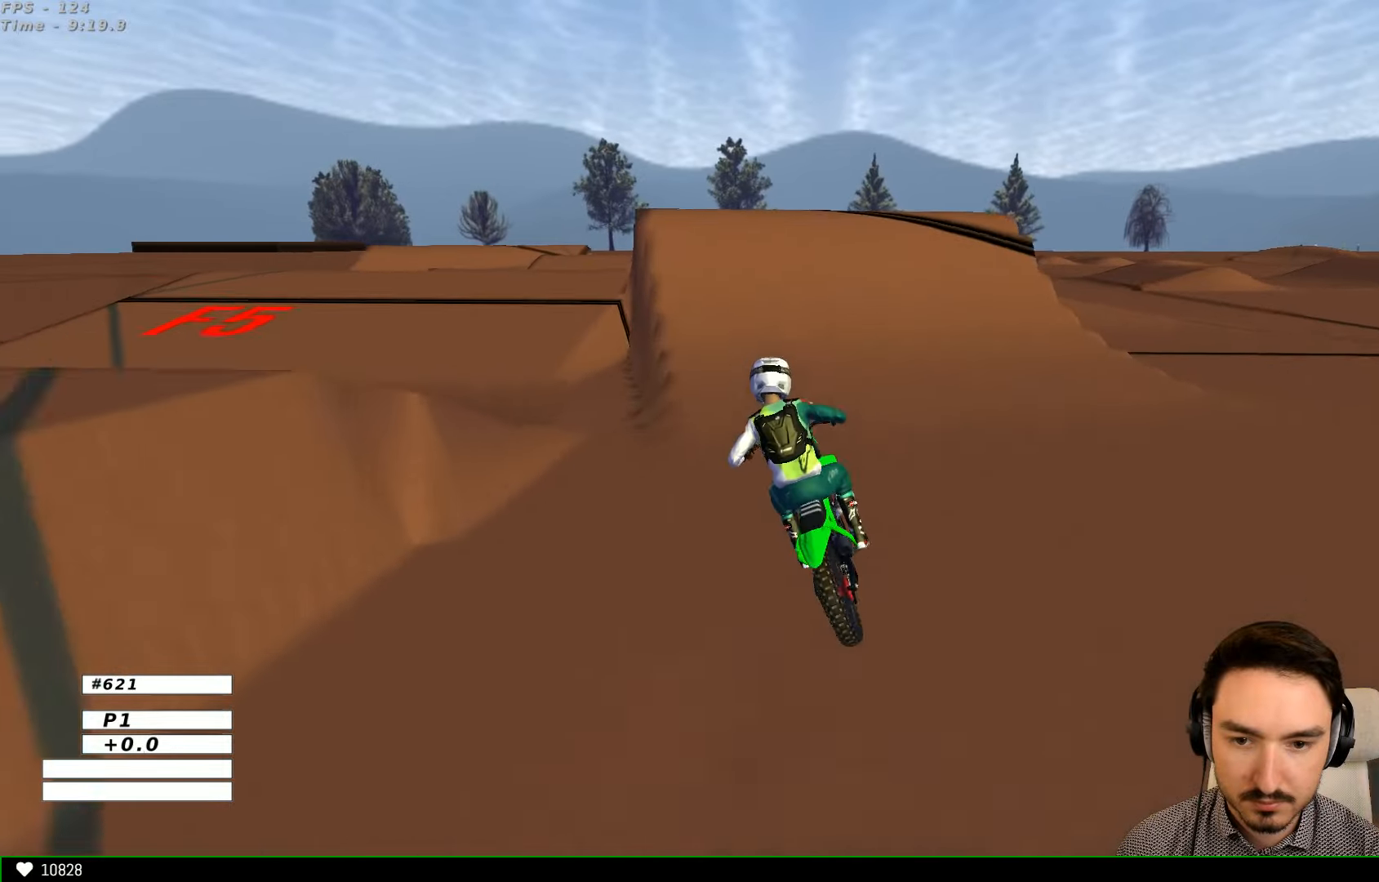
Gameplay with a controller (Xbox layout); each line is a JSON object with the inputs held at the frame after it. "events" lists button and stick changes between this image and that frame as [ms after this image, input, new state], when the widget could be followed in between. Not read: L3 R3.
{"buttons": ["R2"], "left_stick": "center", "right_stick": "center", "events": [[300, "left_stick", "right"], [400, "R2", "down"], [467, "L1", "up"], [500, "left_stick", "center"]]}
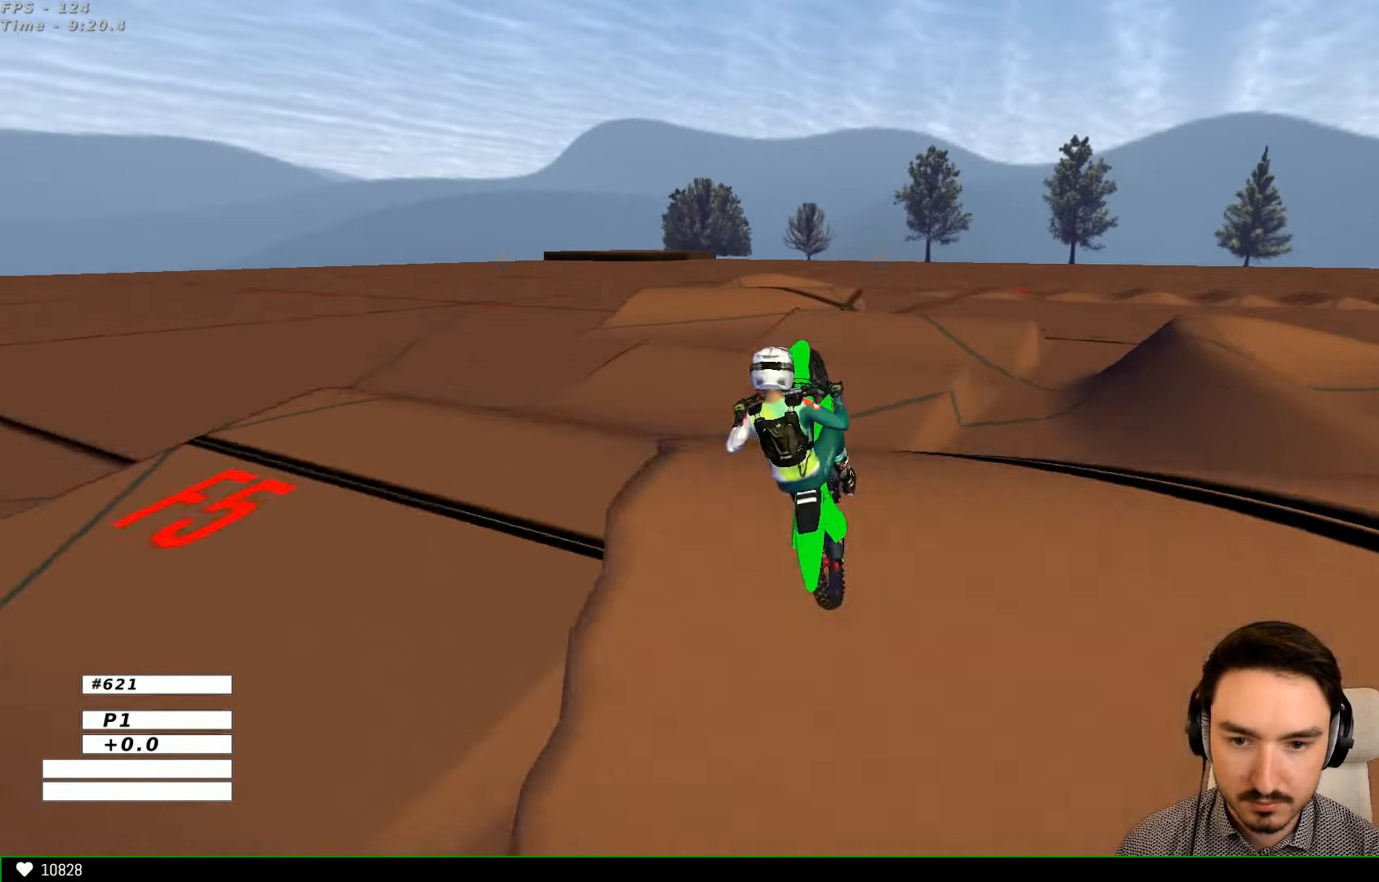
{"buttons": [], "left_stick": "left", "right_stick": "center", "events": [[67, "R2", "up"], [400, "left_stick", "left"]]}
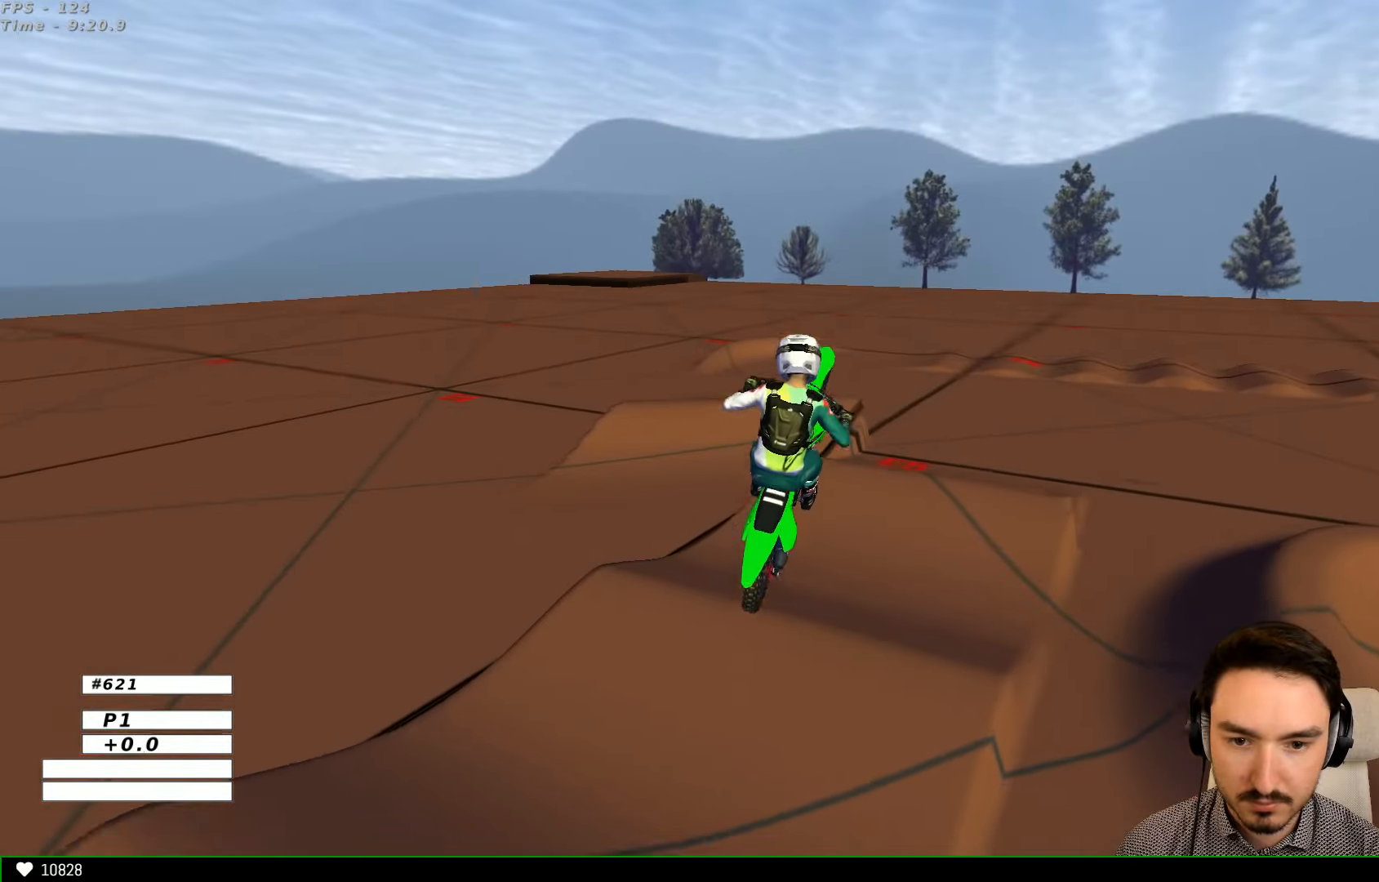
{"buttons": ["L1"], "left_stick": "up-left", "right_stick": "center", "events": [[167, "L1", "down"], [200, "left_stick", "up-left"], [267, "A", "down"], [367, "A", "up"]]}
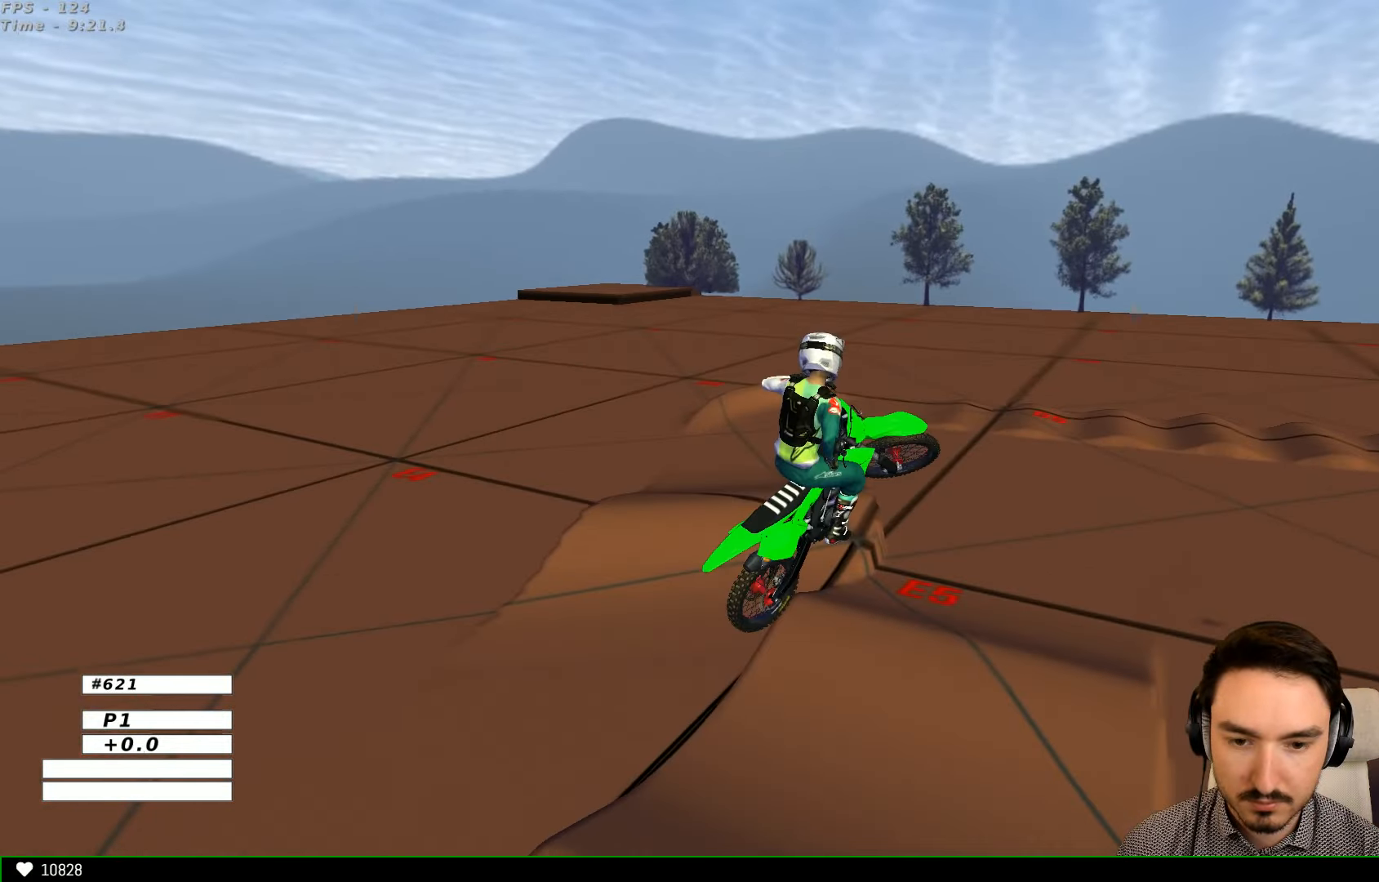
{"buttons": ["L1", "R2"], "left_stick": "up-left", "right_stick": "center", "events": [[167, "R2", "down"]]}
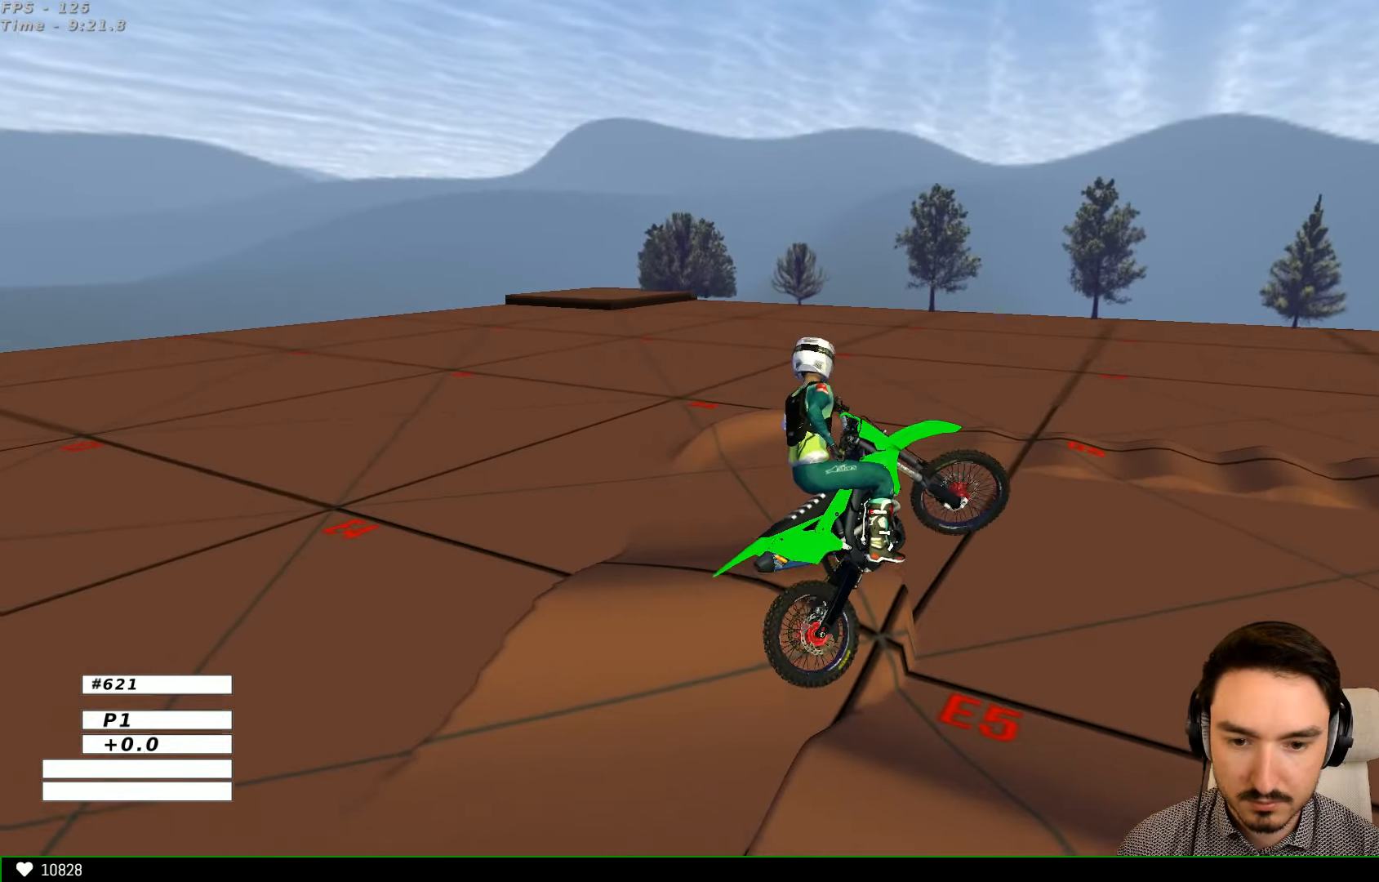
{"buttons": ["A", "L1"], "left_stick": "right", "right_stick": "center", "events": [[234, "R2", "up"], [234, "left_stick", "left"], [267, "L1", "up"], [434, "left_stick", "right"], [467, "A", "down"], [467, "L1", "down"]]}
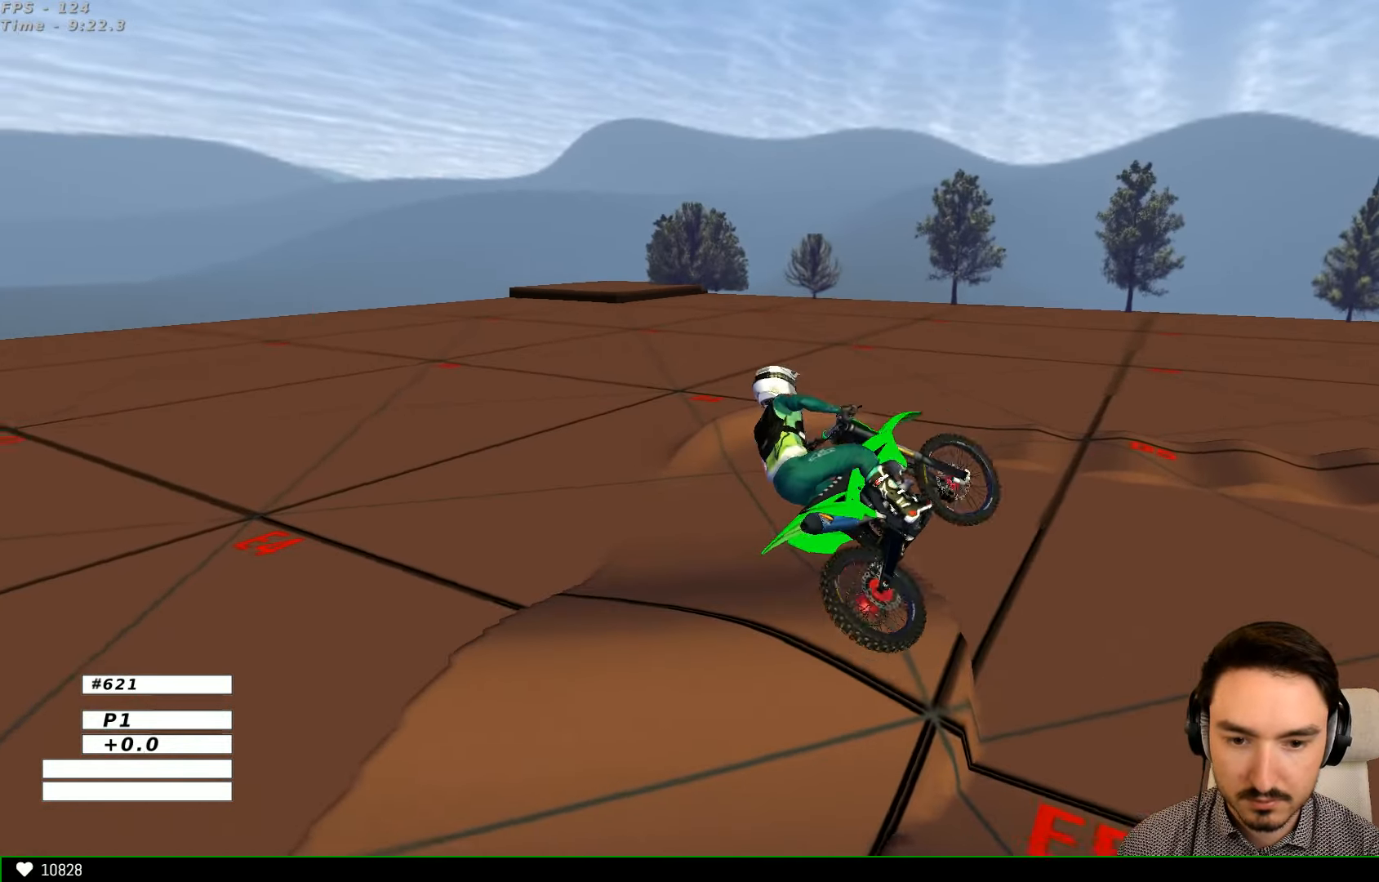
{"buttons": ["A", "L2"], "left_stick": "up", "right_stick": "center", "events": [[300, "left_stick", "up"], [400, "L1", "up"], [400, "L2", "down"]]}
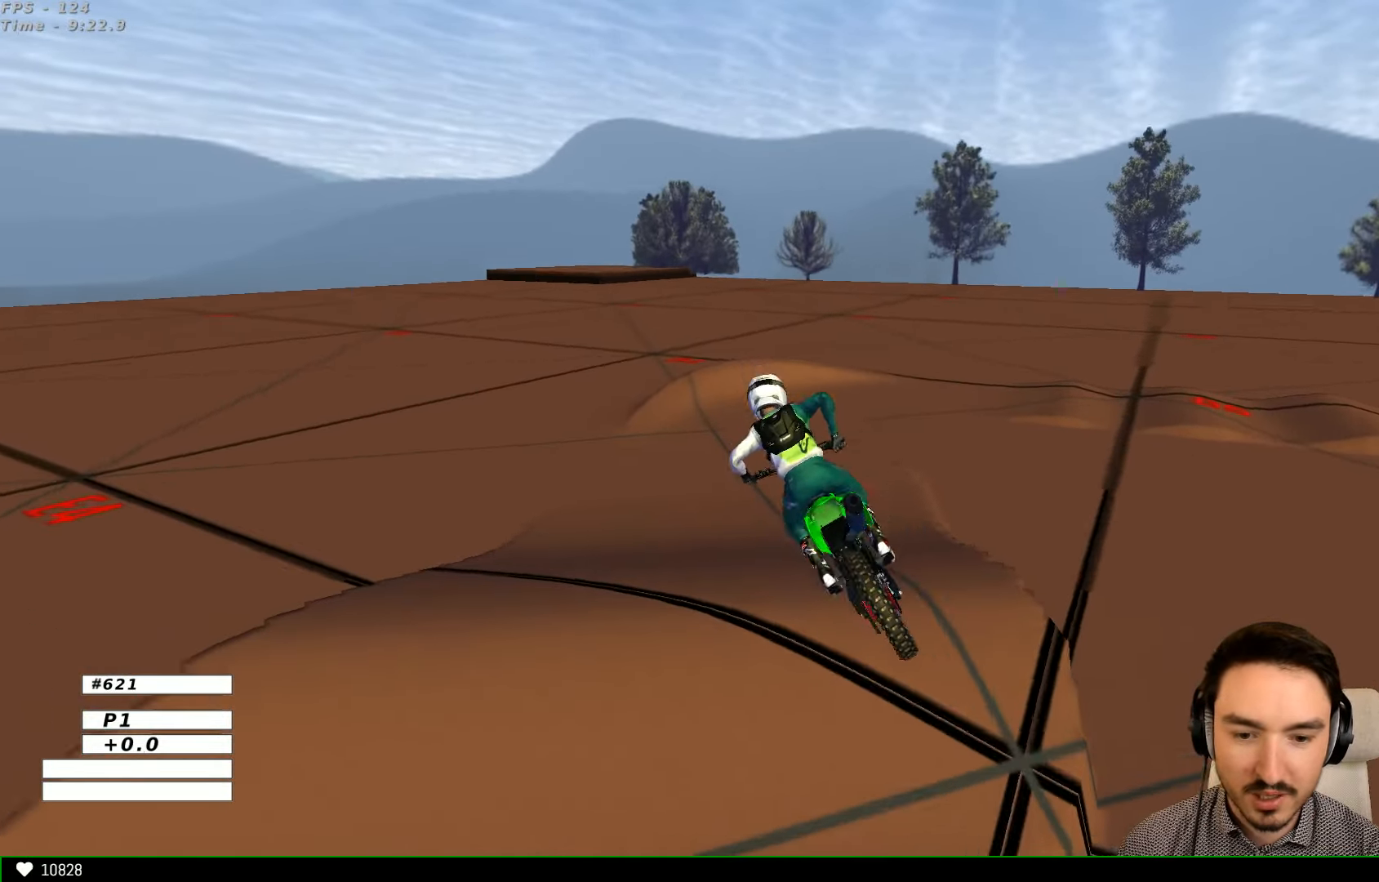
{"buttons": [], "left_stick": "down", "right_stick": "center", "events": [[67, "L2", "up"], [67, "left_stick", "center"], [167, "A", "up"], [334, "left_stick", "down"]]}
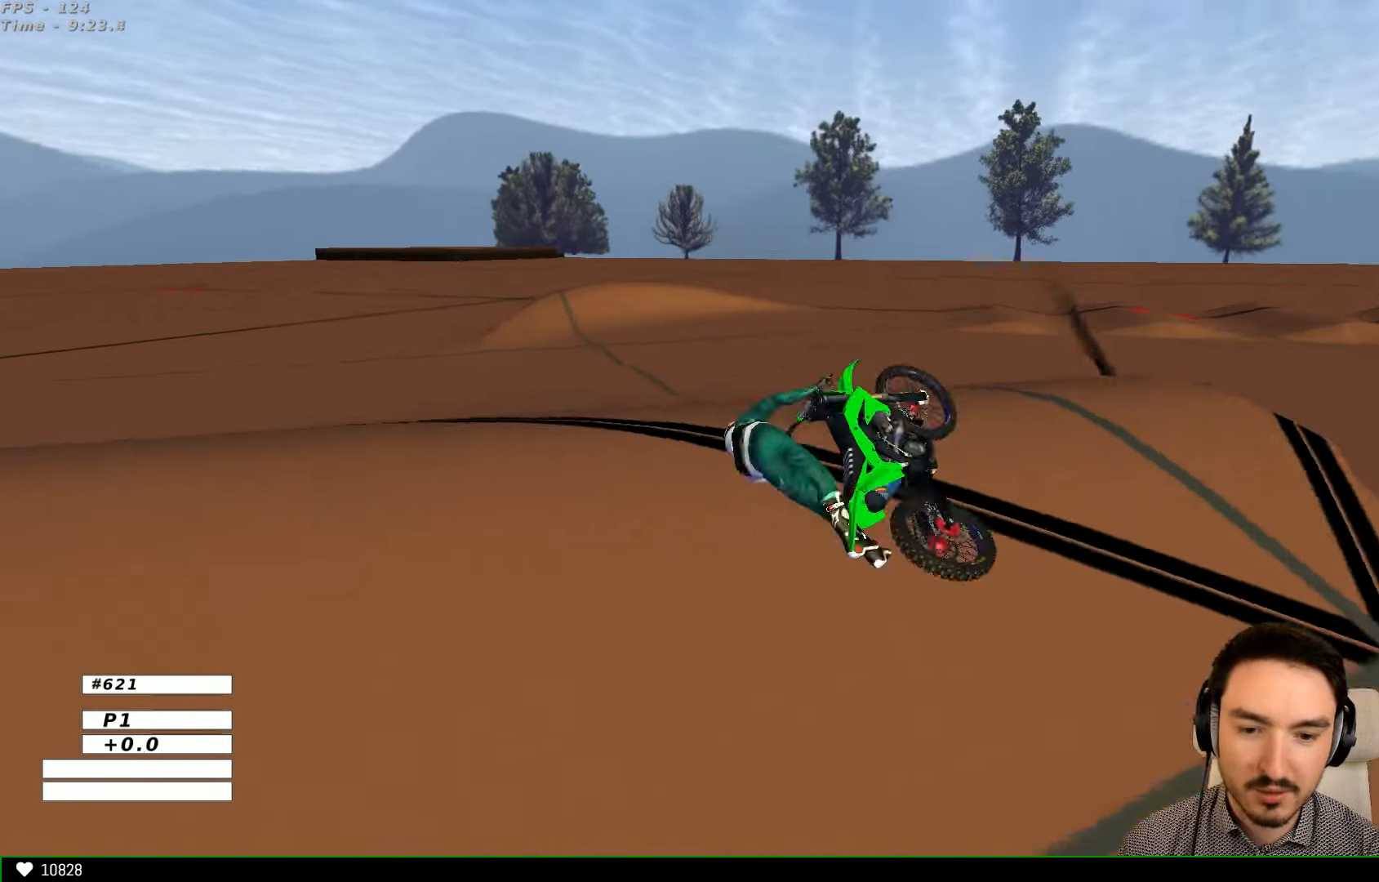
{"buttons": ["R2"], "left_stick": "center", "right_stick": "center", "events": [[134, "left_stick", "center"], [467, "R2", "down"]]}
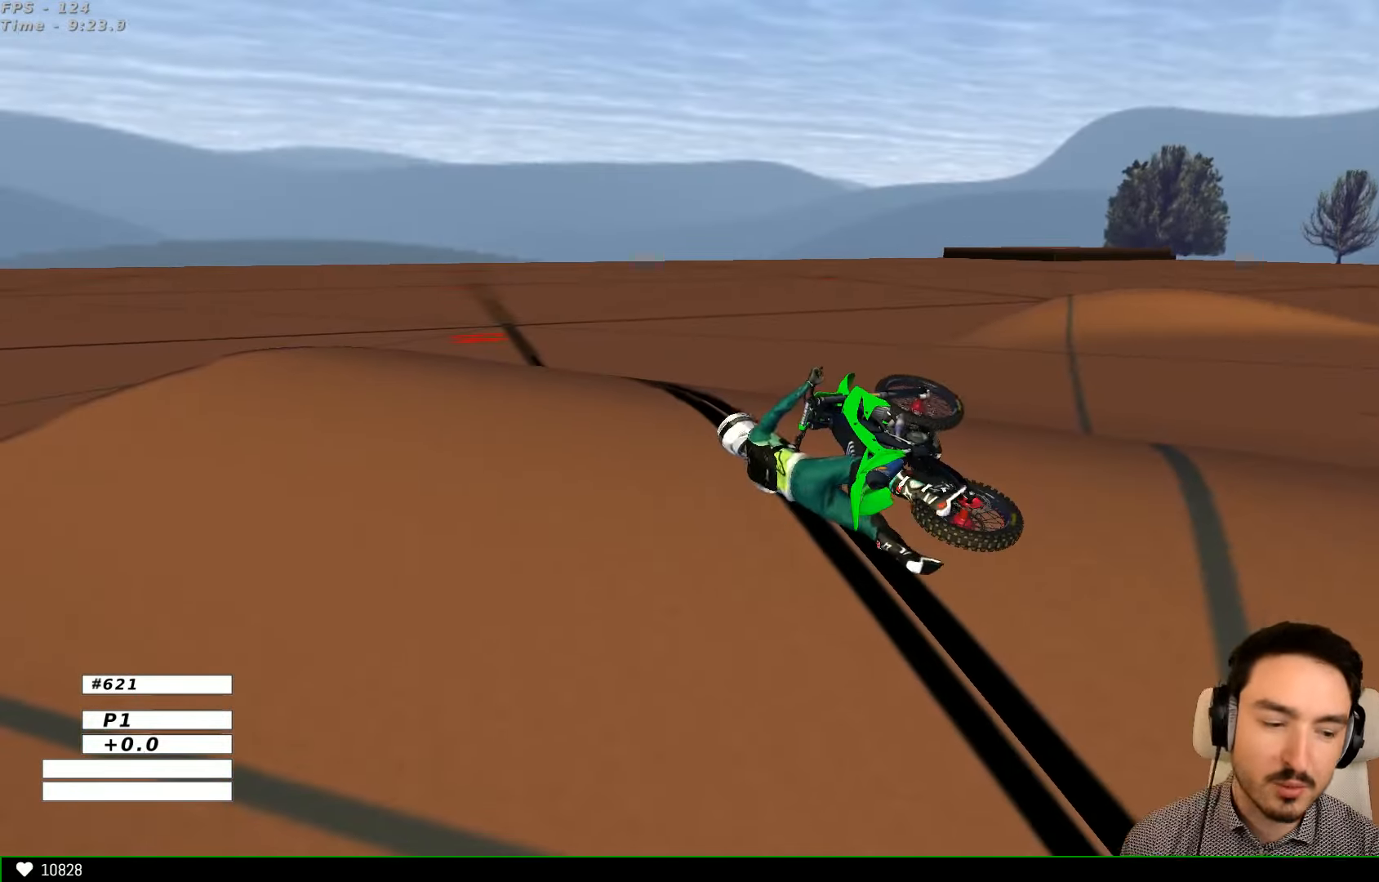
{"buttons": ["R2"], "left_stick": "center", "right_stick": "center", "events": []}
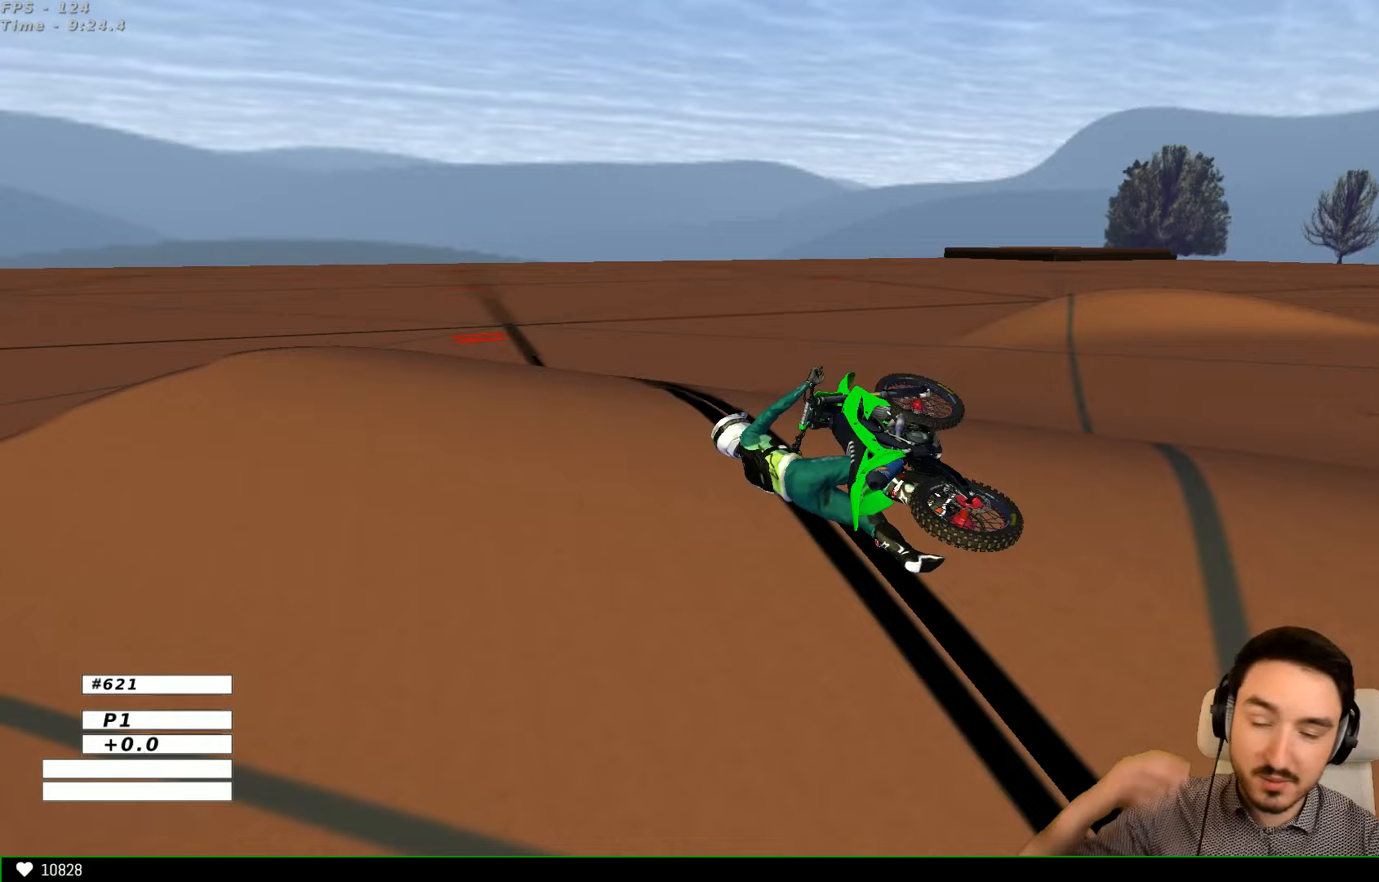
{"buttons": [], "left_stick": "center", "right_stick": "center", "events": [[67, "R2", "up"]]}
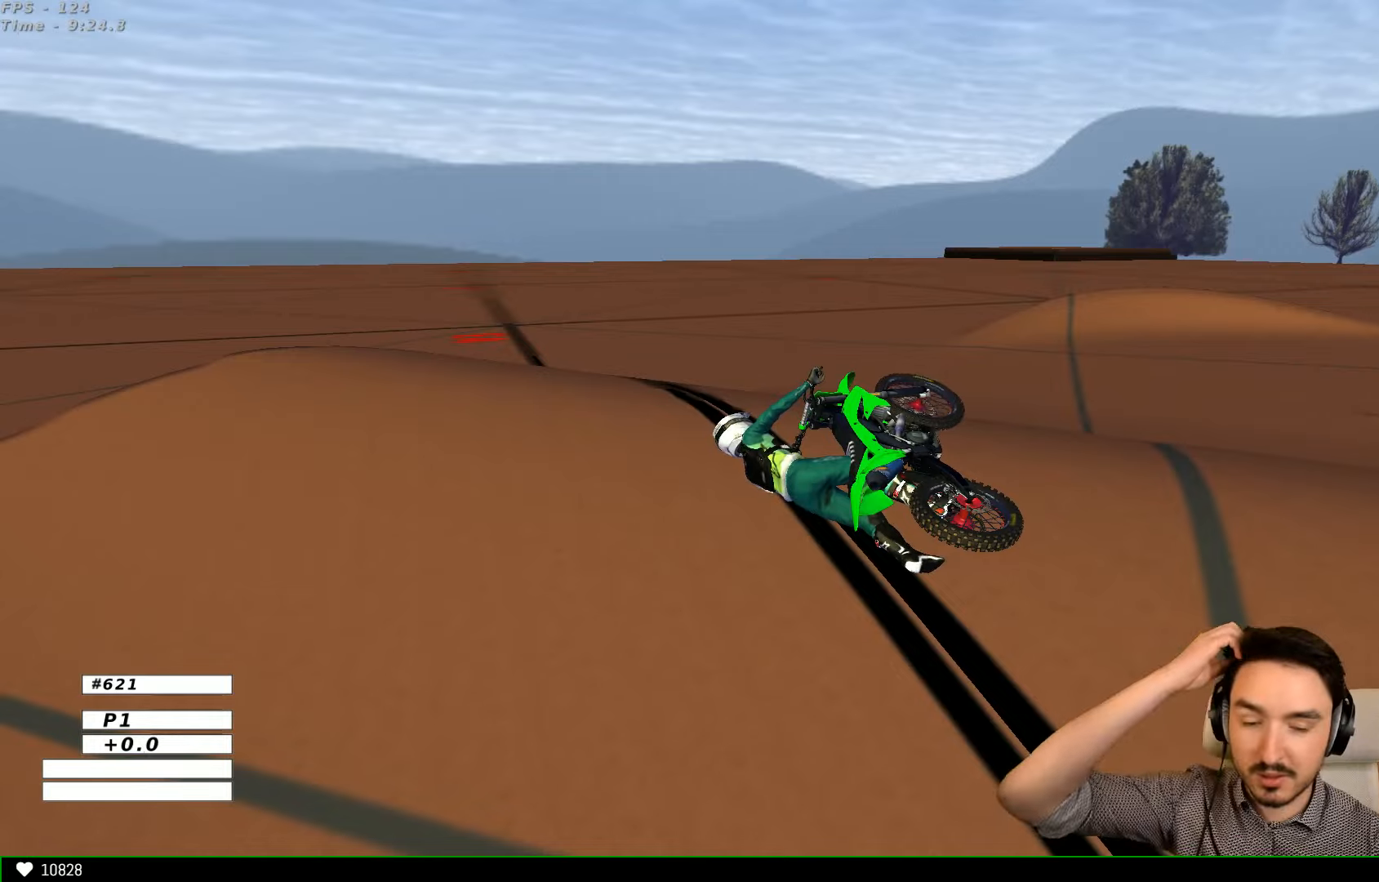
{"buttons": [], "left_stick": "center", "right_stick": "center", "events": []}
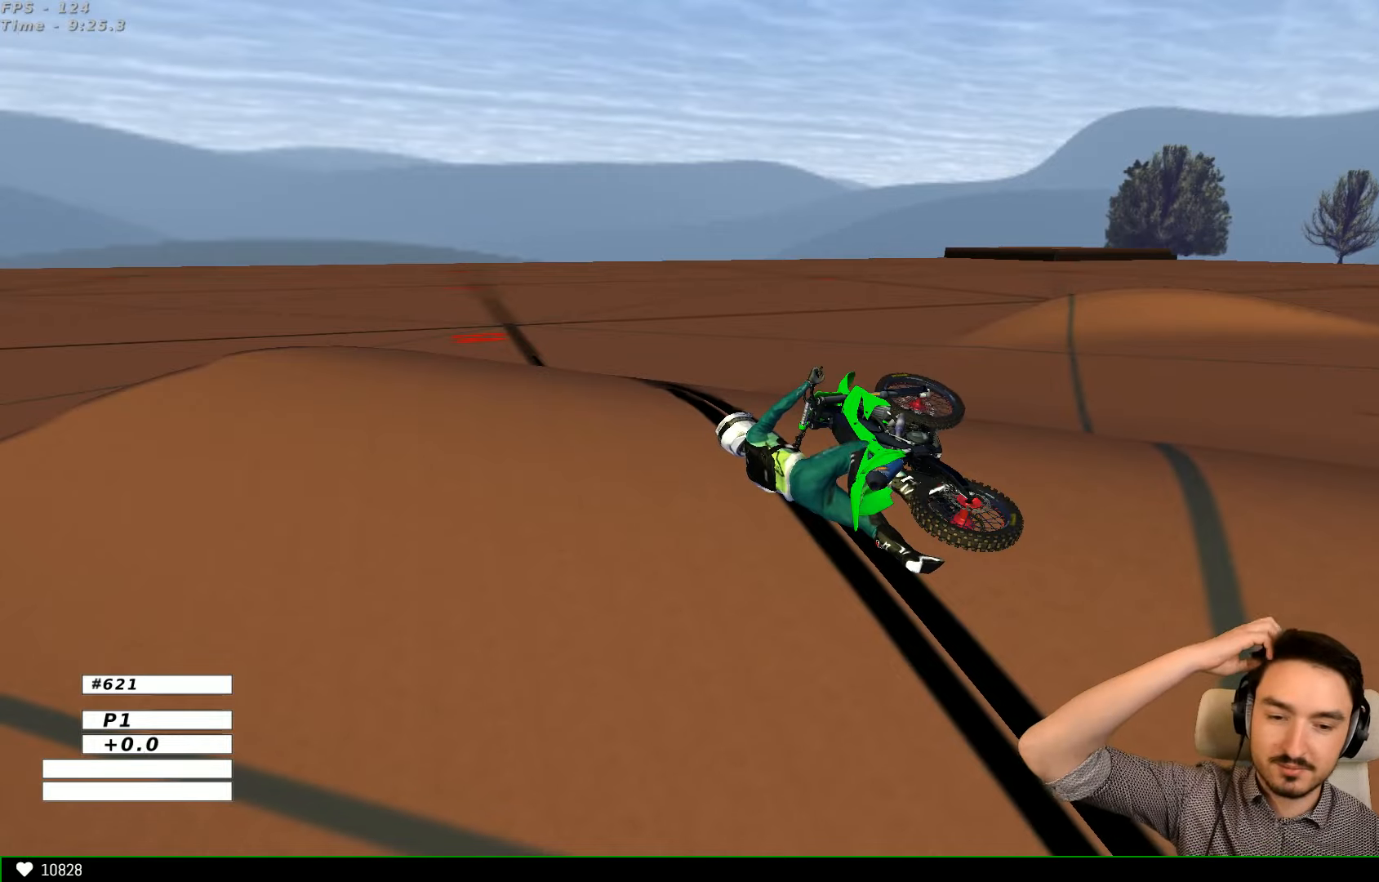
{"buttons": [], "left_stick": "center", "right_stick": "center", "events": []}
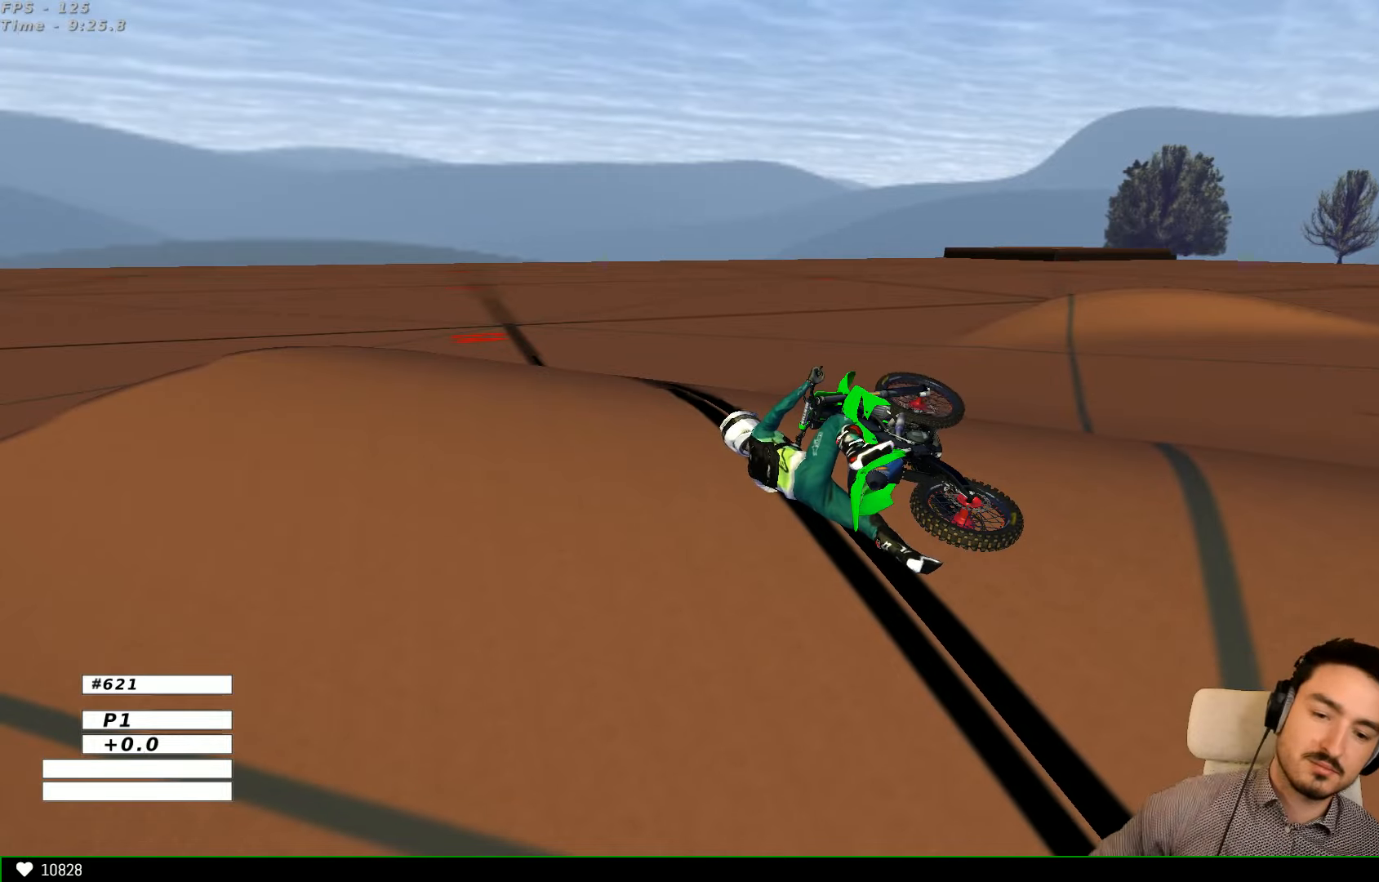
{"buttons": [], "left_stick": "center", "right_stick": "center", "events": []}
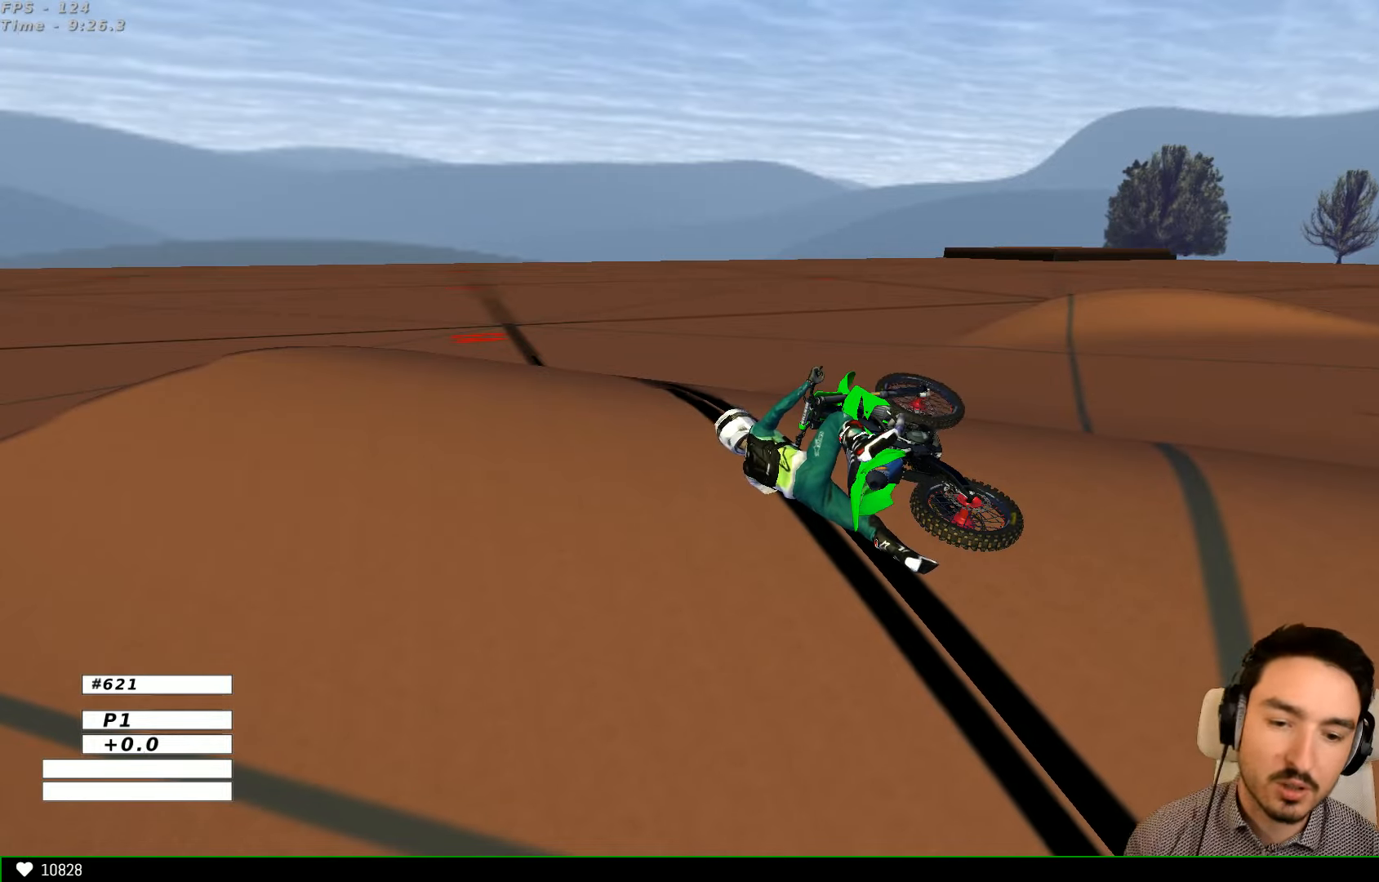
{"buttons": ["X", "Y"], "left_stick": "right", "right_stick": "center", "events": [[333, "left_stick", "right"], [433, "X", "down"], [433, "Y", "down"]]}
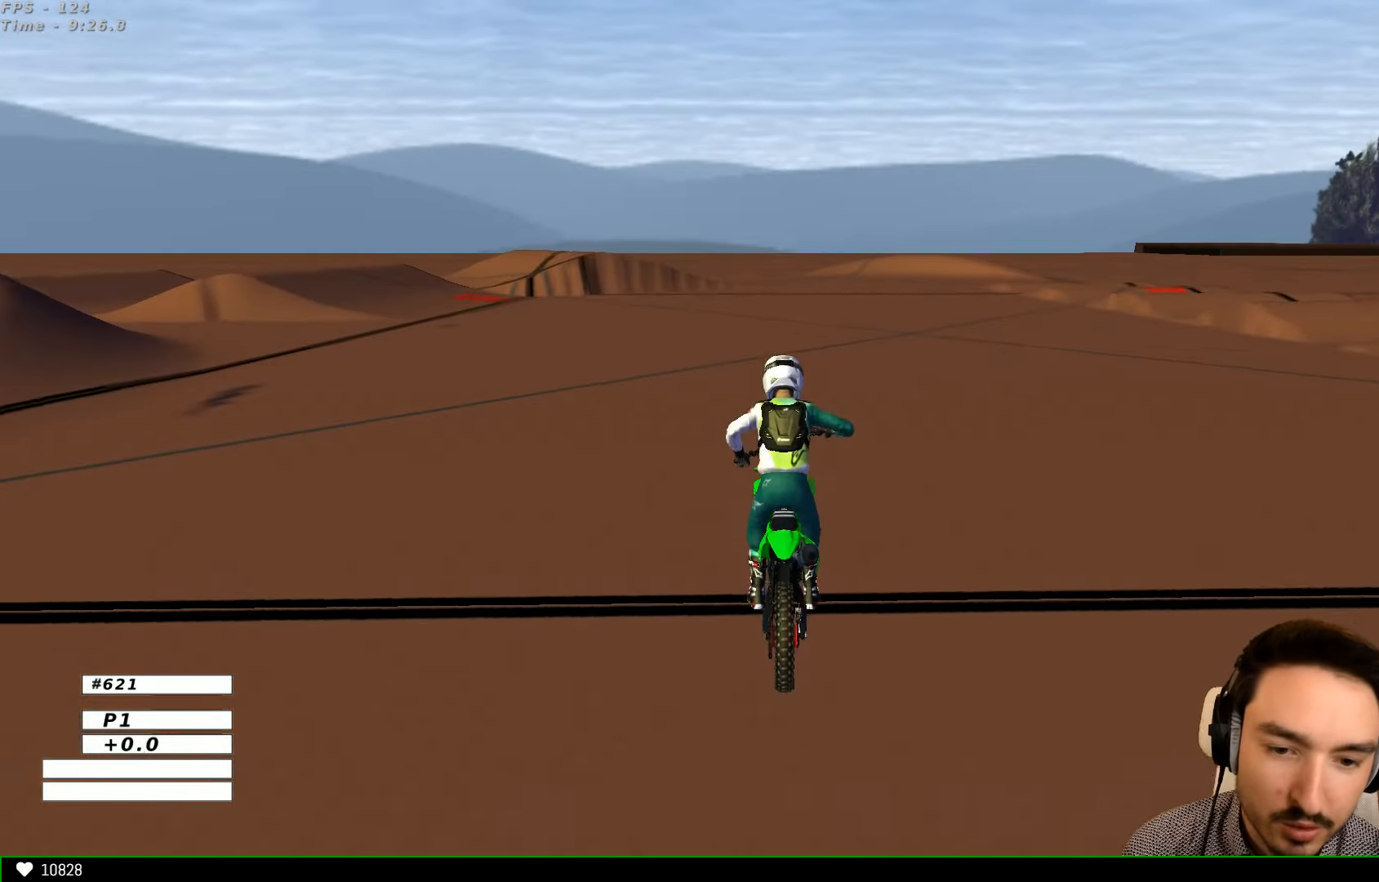
{"buttons": [], "left_stick": "center", "right_stick": "center", "events": [[67, "X", "up"], [333, "Y", "up"], [367, "left_stick", "center"]]}
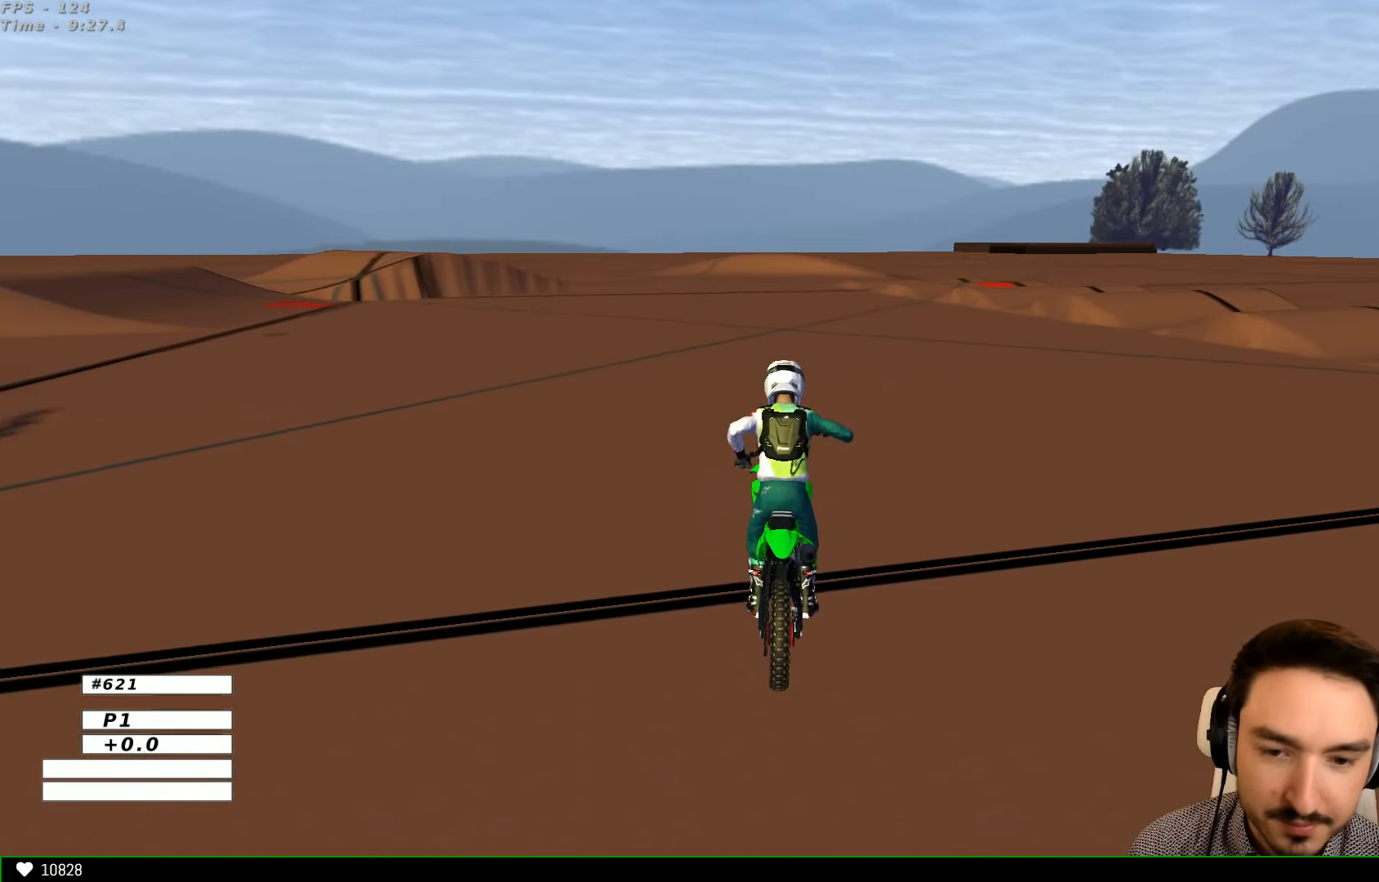
{"buttons": ["L1", "R2"], "left_stick": "up-left", "right_stick": "center", "events": [[33, "X", "down"], [100, "R2", "down"], [100, "left_stick", "left"], [167, "L1", "down"], [200, "X", "up"], [367, "left_stick", "up-left"]]}
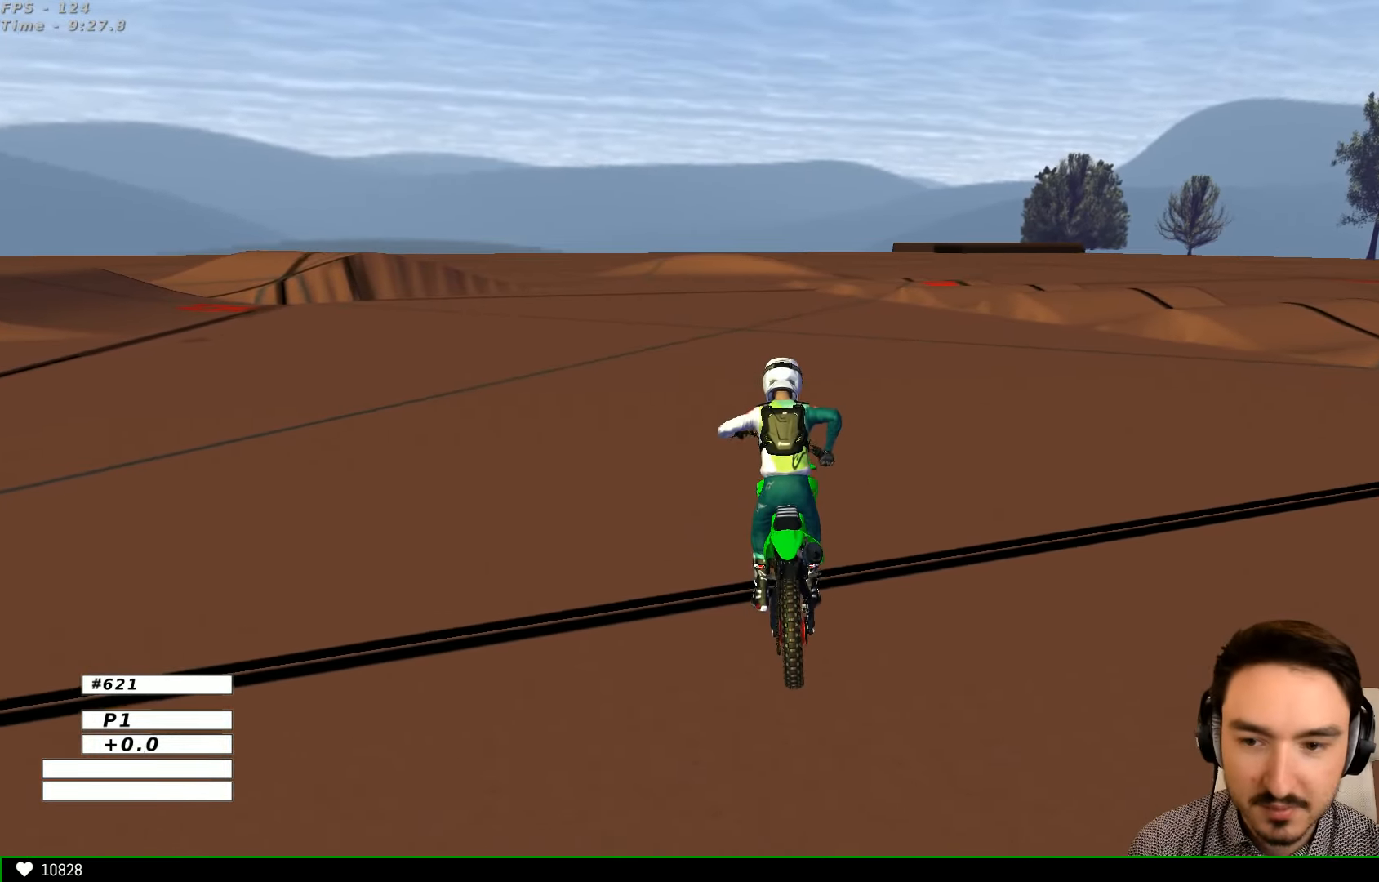
{"buttons": ["L1", "R2"], "left_stick": "up-left", "right_stick": "center", "events": [[33, "left_stick", "up"], [200, "left_stick", "up-left"]]}
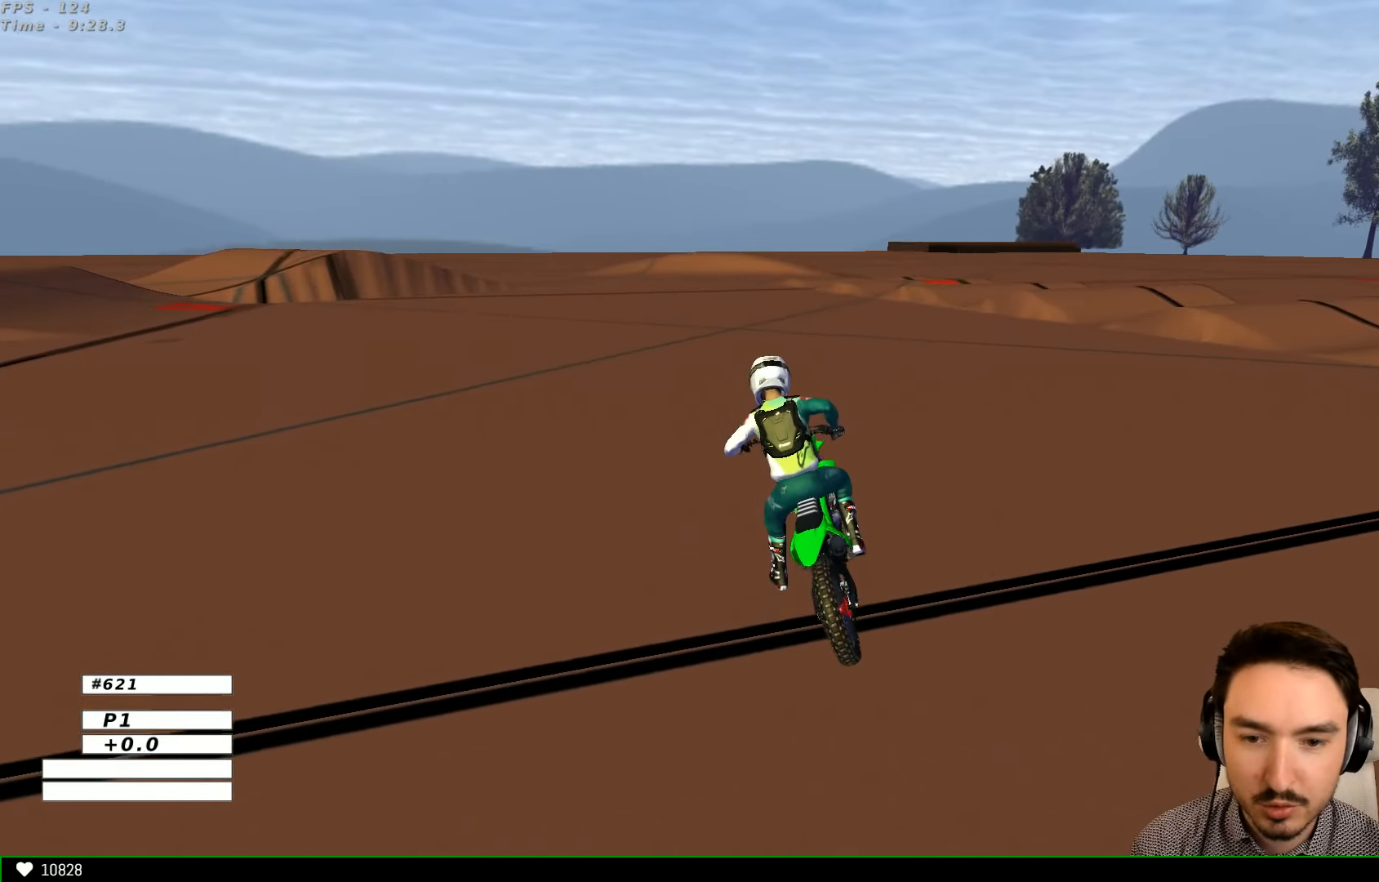
{"buttons": ["L1", "R2"], "left_stick": "up-left", "right_stick": "center", "events": [[100, "left_stick", "up"], [267, "B", "down"], [367, "B", "up"], [467, "left_stick", "up-left"]]}
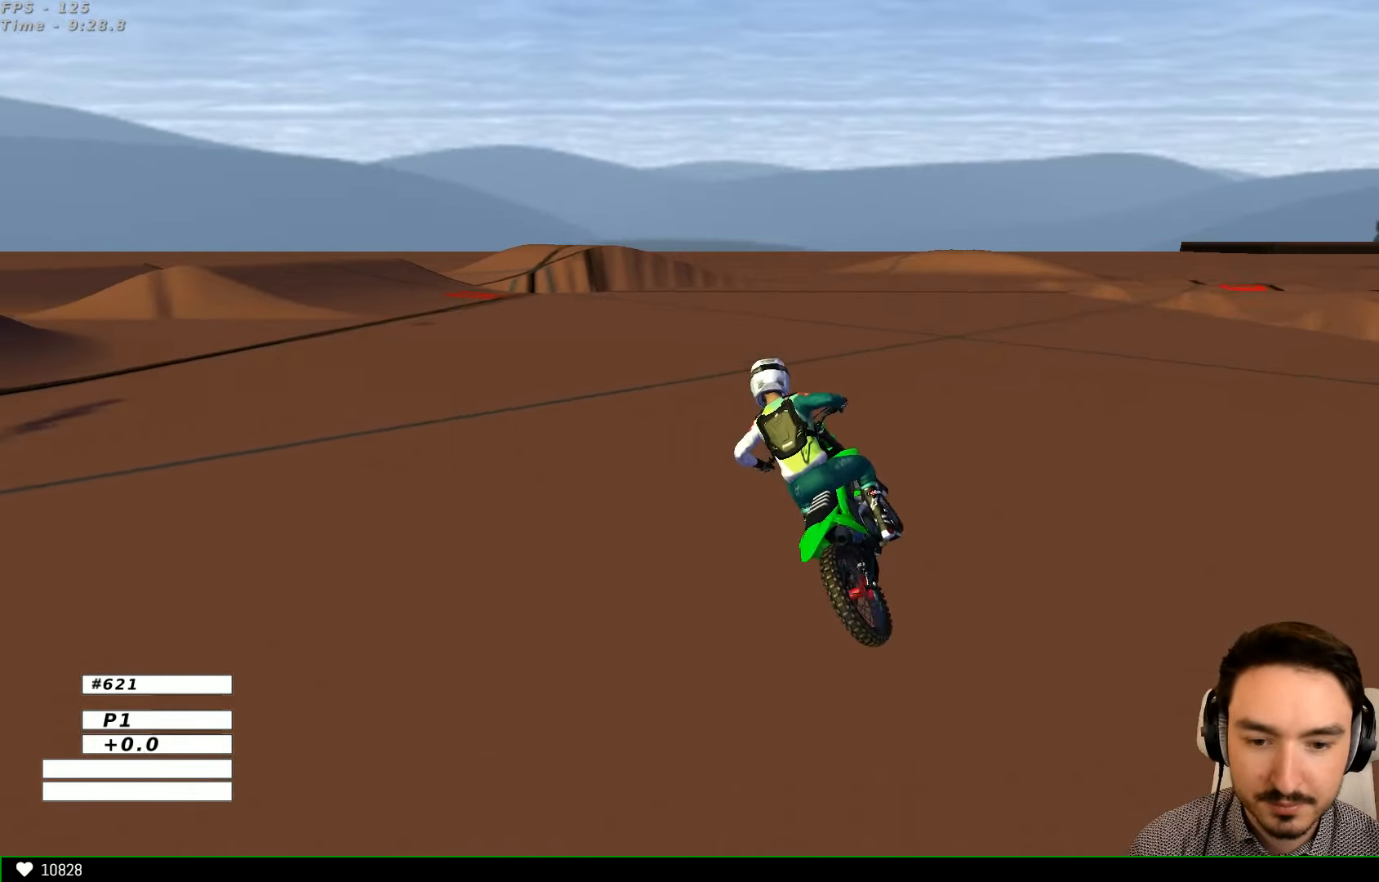
{"buttons": ["L1", "R2"], "left_stick": "center", "right_stick": "center", "events": [[300, "left_stick", "center"], [333, "B", "down"], [433, "B", "up"]]}
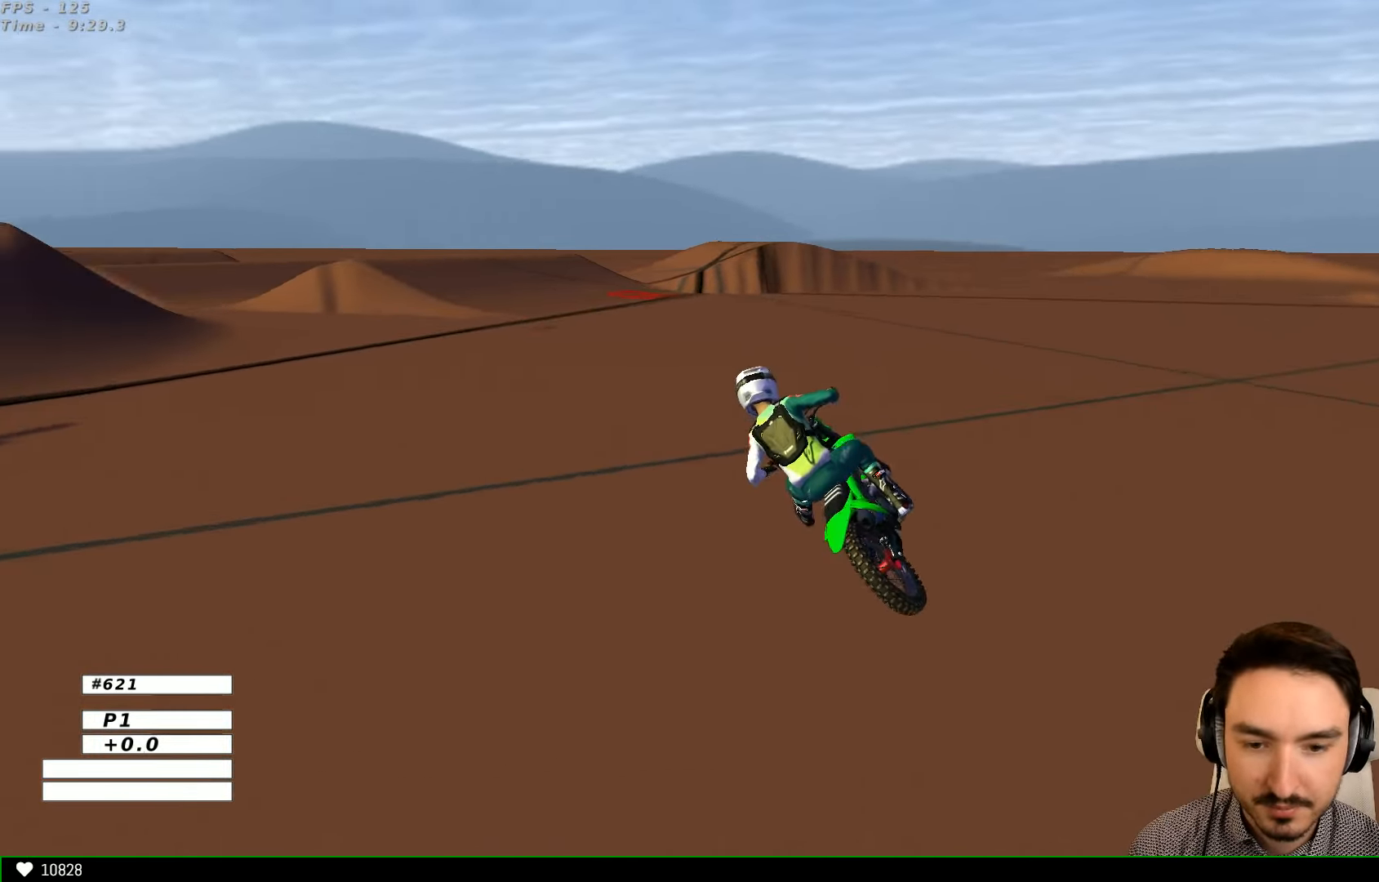
{"buttons": ["L1"], "left_stick": "center", "right_stick": "center", "events": [[100, "R2", "up"], [366, "X", "down"], [400, "X", "up"]]}
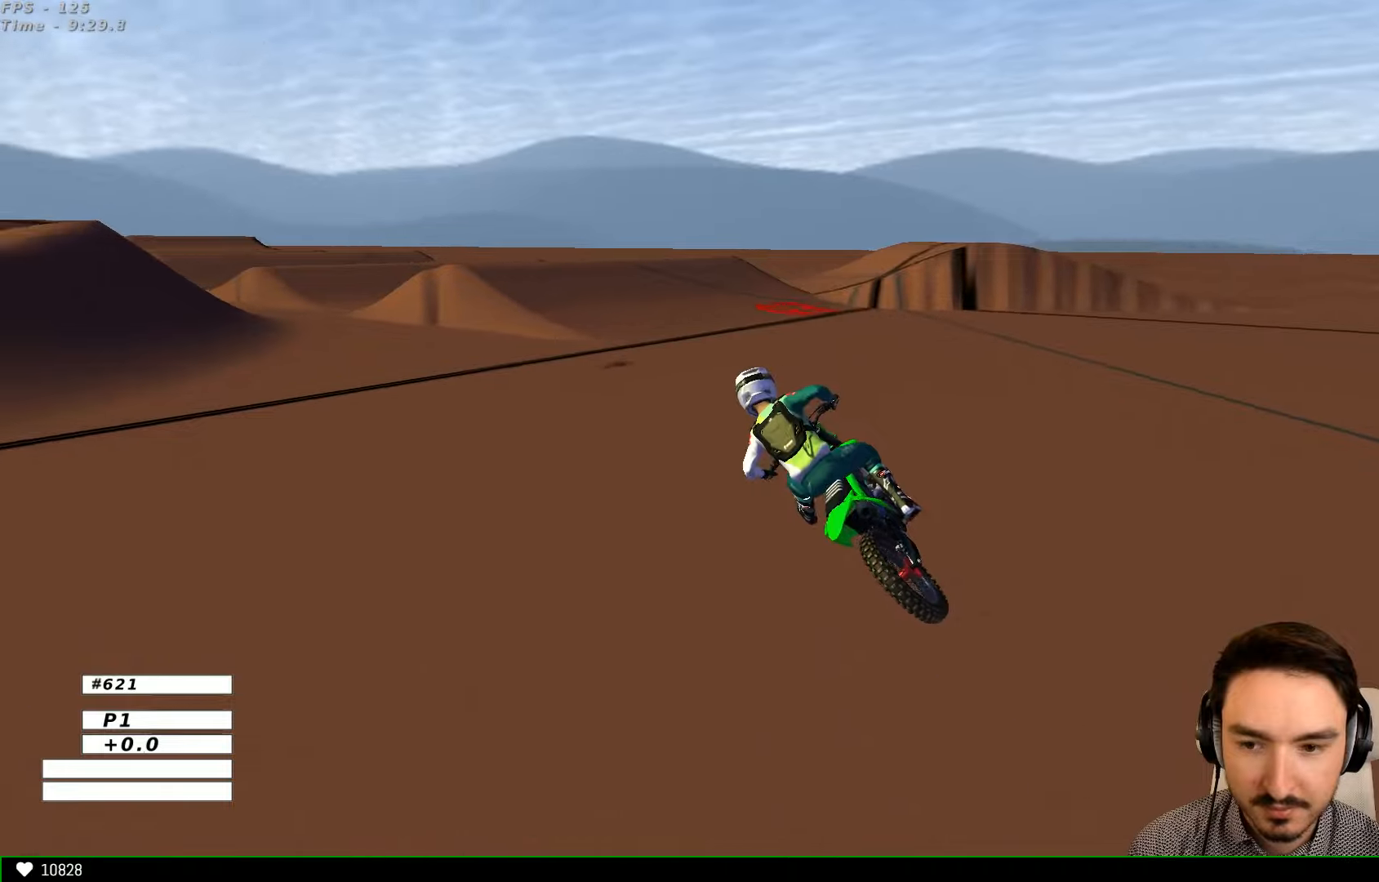
{"buttons": ["L1", "R2"], "left_stick": "right", "right_stick": "center", "events": [[66, "R2", "down"], [200, "R2", "up"], [300, "R2", "down"], [300, "left_stick", "right"]]}
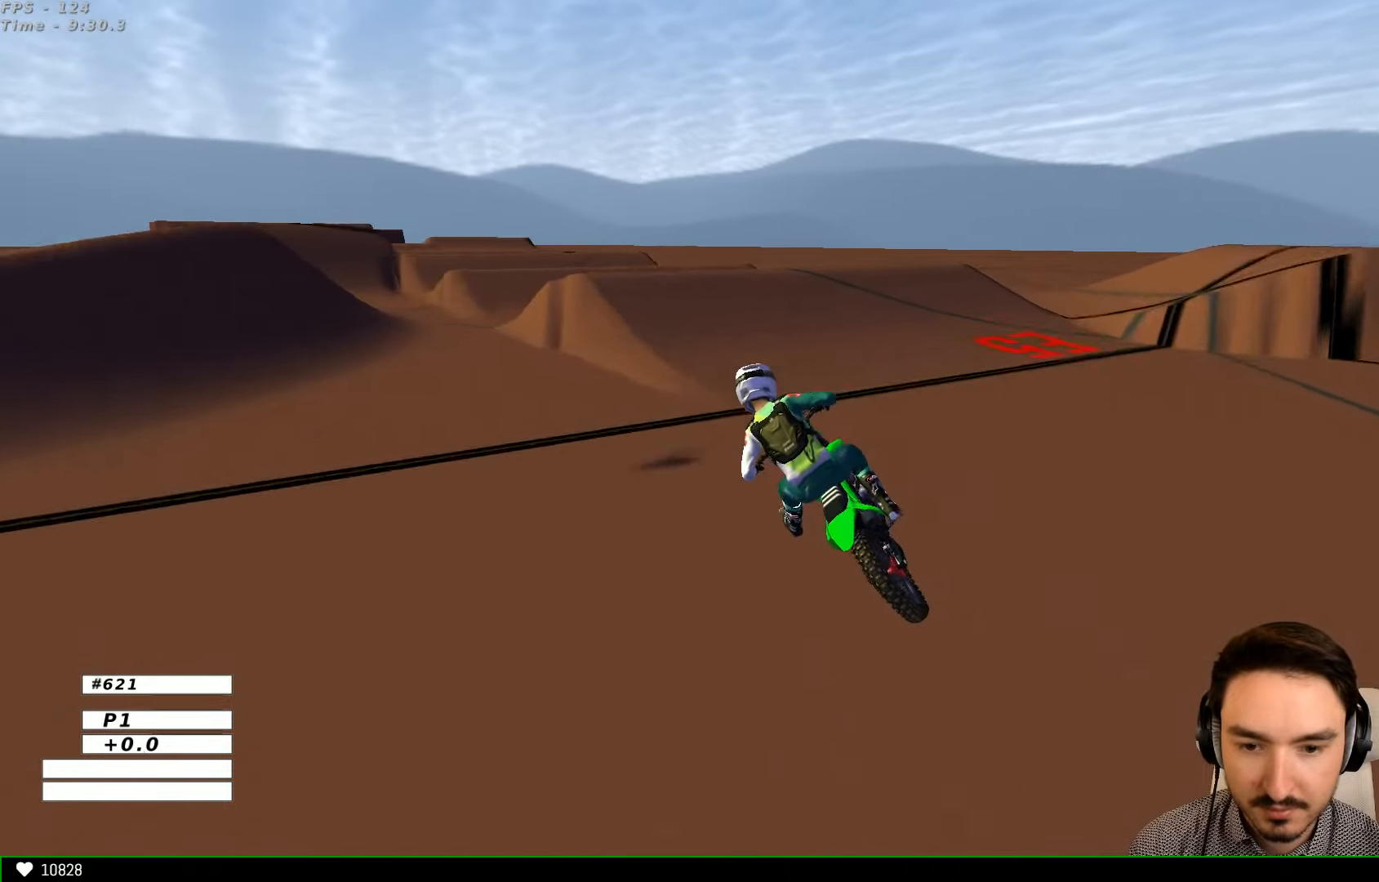
{"buttons": ["L1", "R2"], "left_stick": "right", "right_stick": "center", "events": [[66, "left_stick", "center"], [400, "B", "down"], [433, "left_stick", "right"], [500, "B", "up"]]}
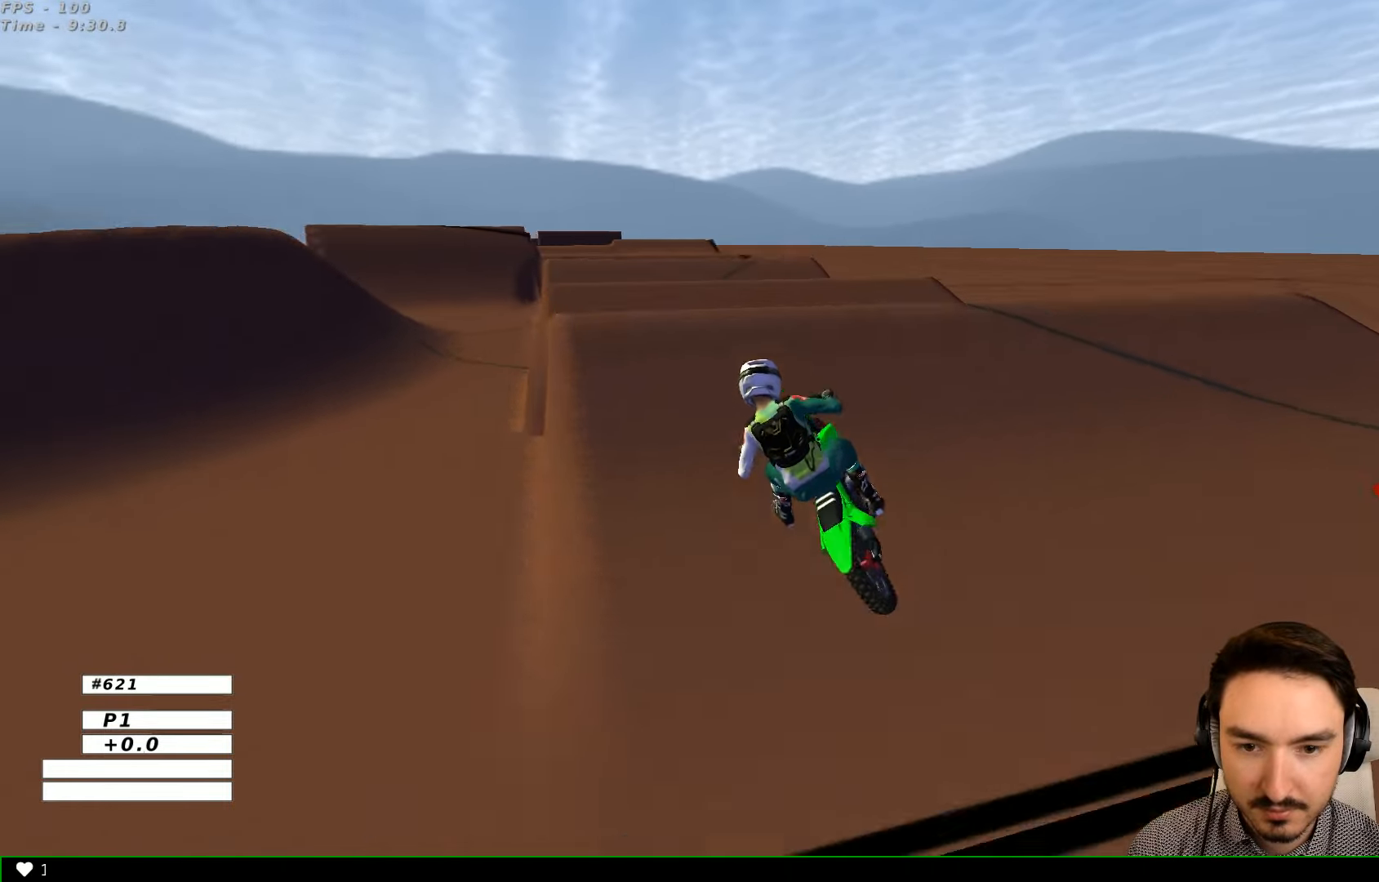
{"buttons": [], "left_stick": "left", "right_stick": "center", "events": [[66, "left_stick", "down-right"], [166, "L1", "up"], [166, "left_stick", "down"], [266, "left_stick", "center"], [366, "R2", "up"], [366, "left_stick", "left"]]}
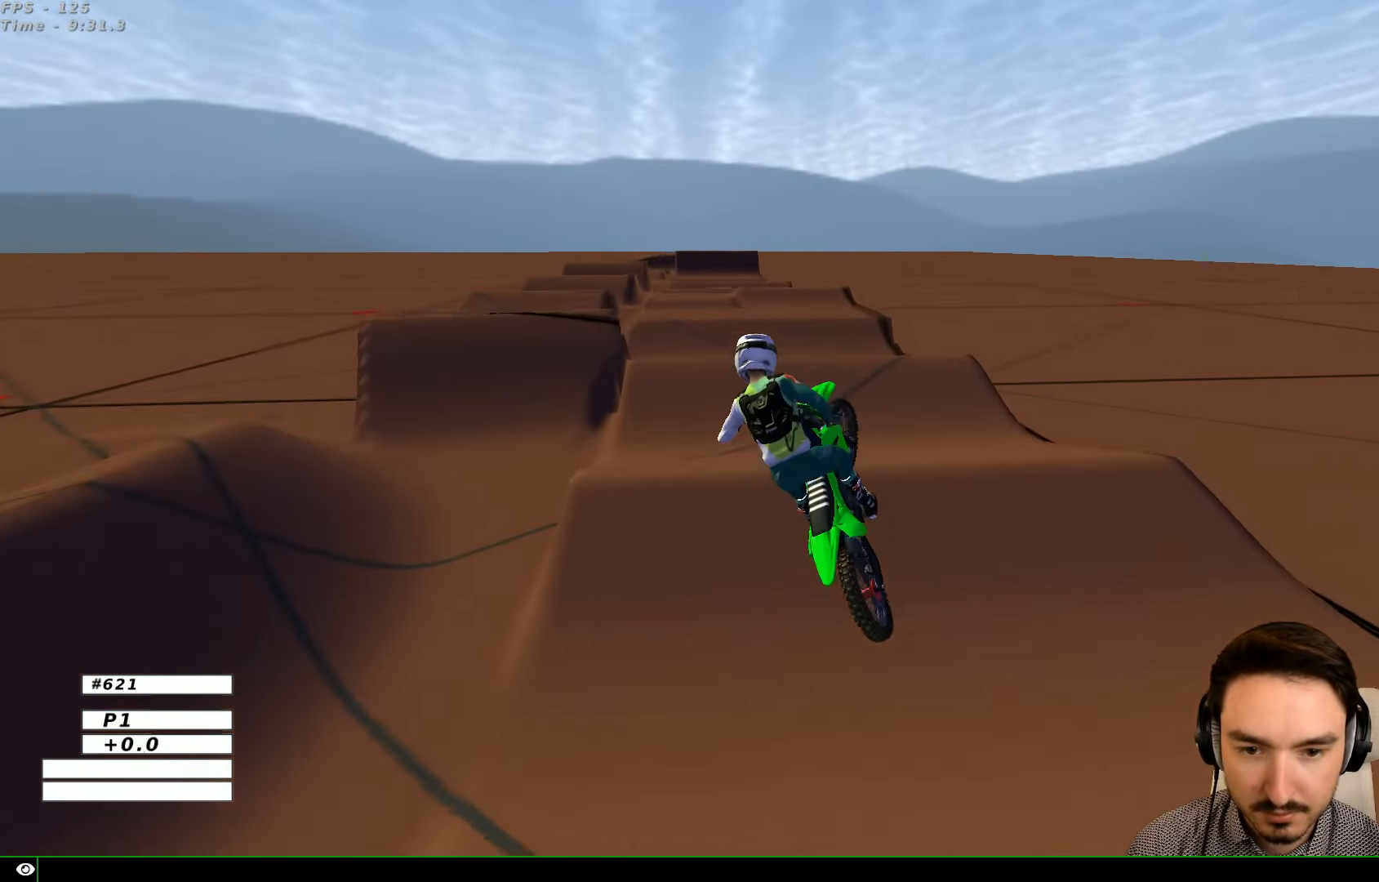
{"buttons": [], "left_stick": "left", "right_stick": "center", "events": []}
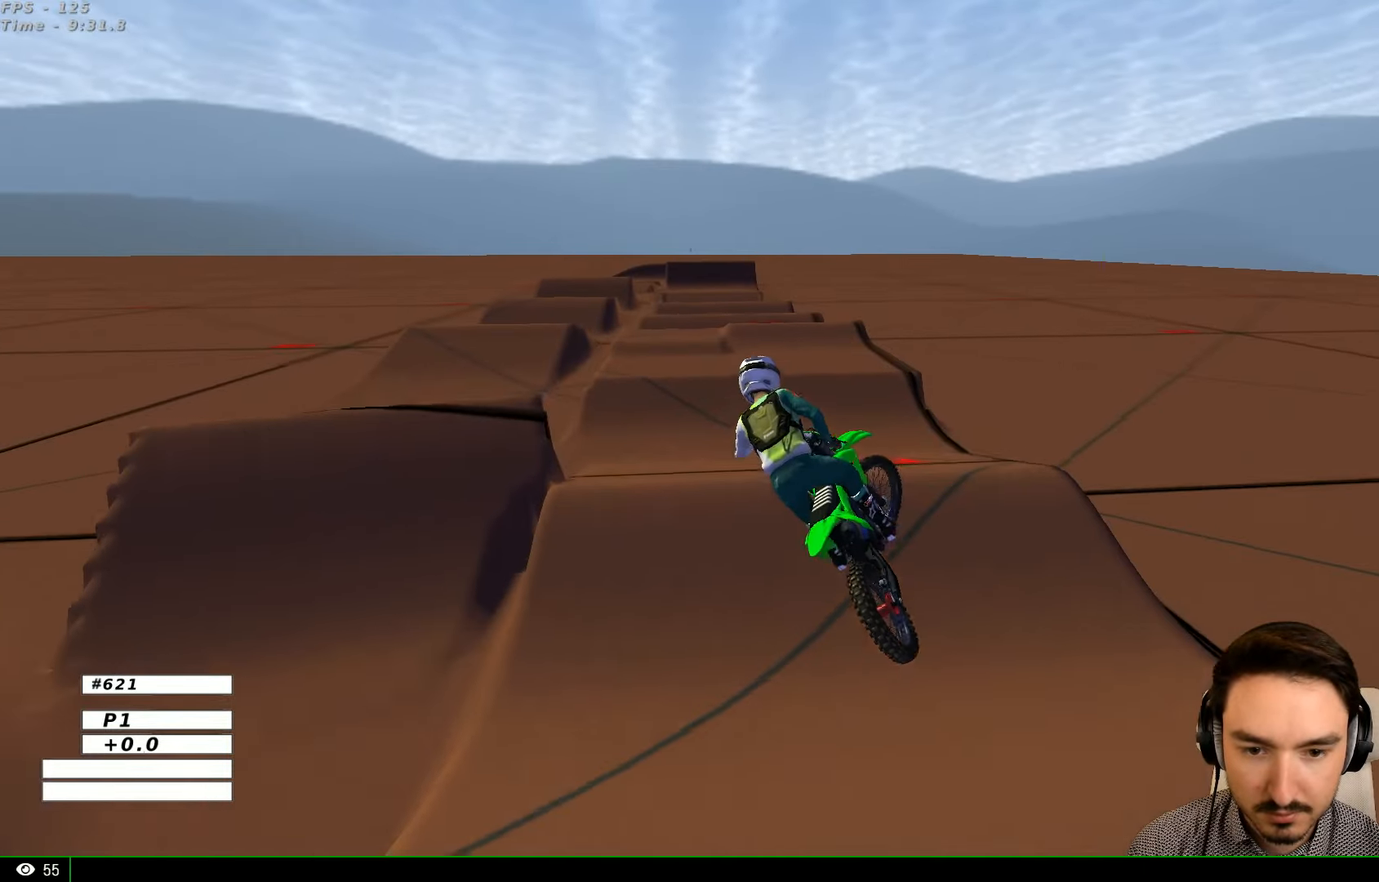
{"buttons": ["R2"], "left_stick": "center", "right_stick": "center", "events": [[66, "R2", "down"], [100, "L1", "down"], [100, "left_stick", "down-right"], [366, "left_stick", "center"], [500, "L1", "up"]]}
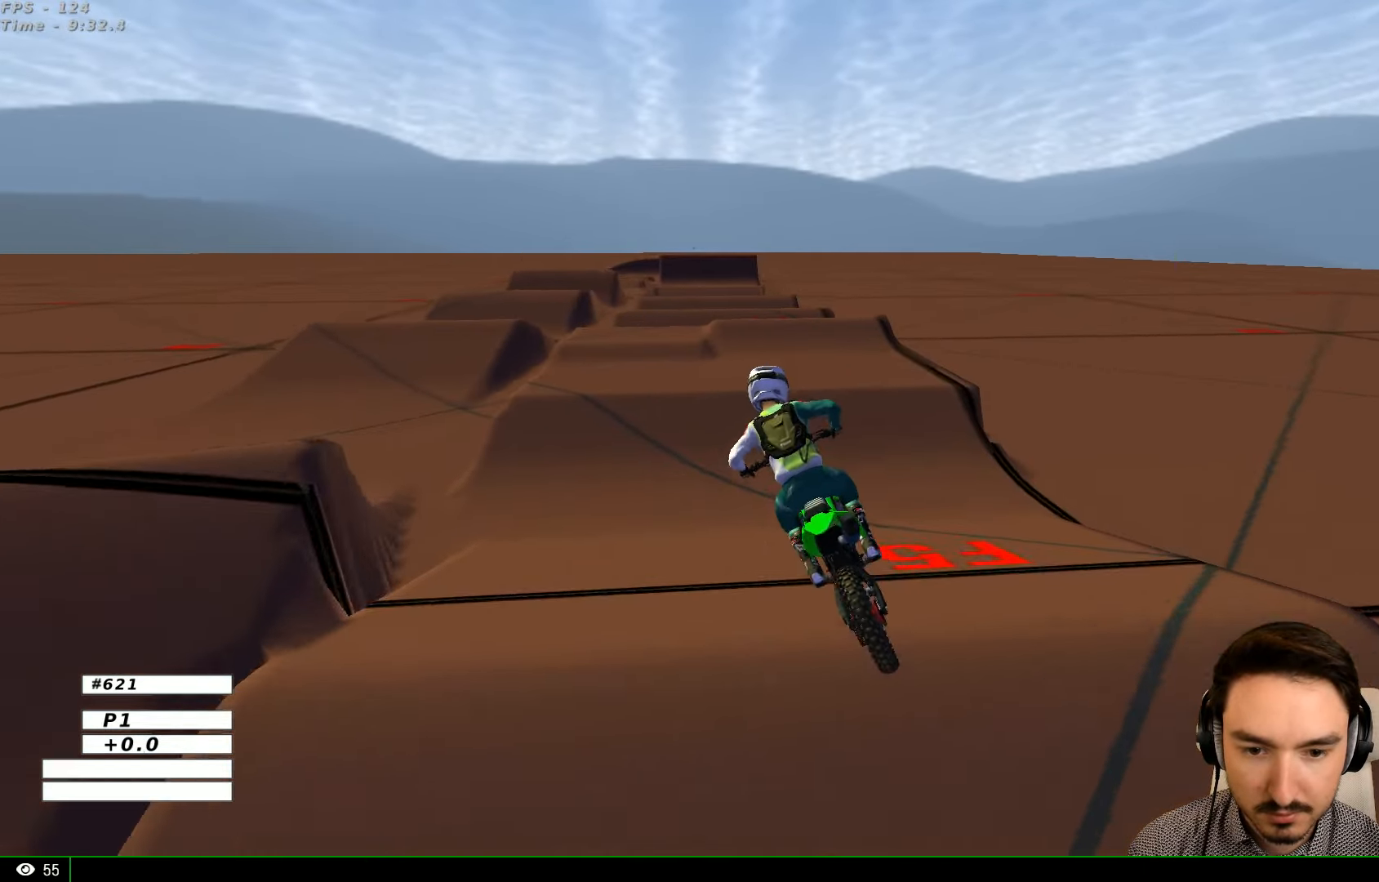
{"buttons": ["L1", "R2"], "left_stick": "center", "right_stick": "center", "events": [[33, "L1", "down"]]}
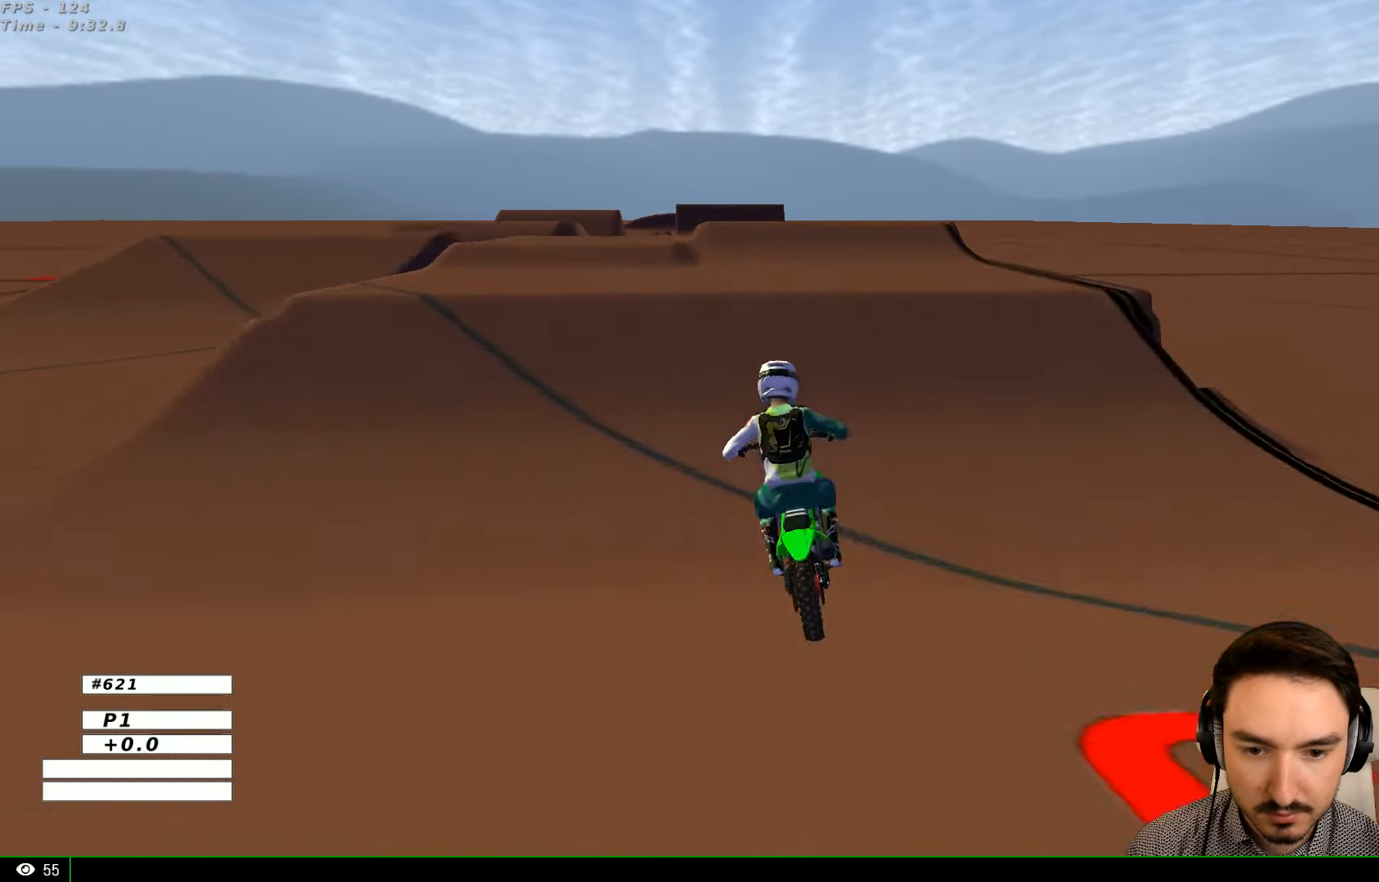
{"buttons": ["R2"], "left_stick": "up", "right_stick": "center", "events": [[133, "left_stick", "down-right"], [200, "left_stick", "down"], [233, "B", "down"], [266, "L1", "up"], [333, "B", "up"], [333, "left_stick", "up-left"], [400, "left_stick", "up"]]}
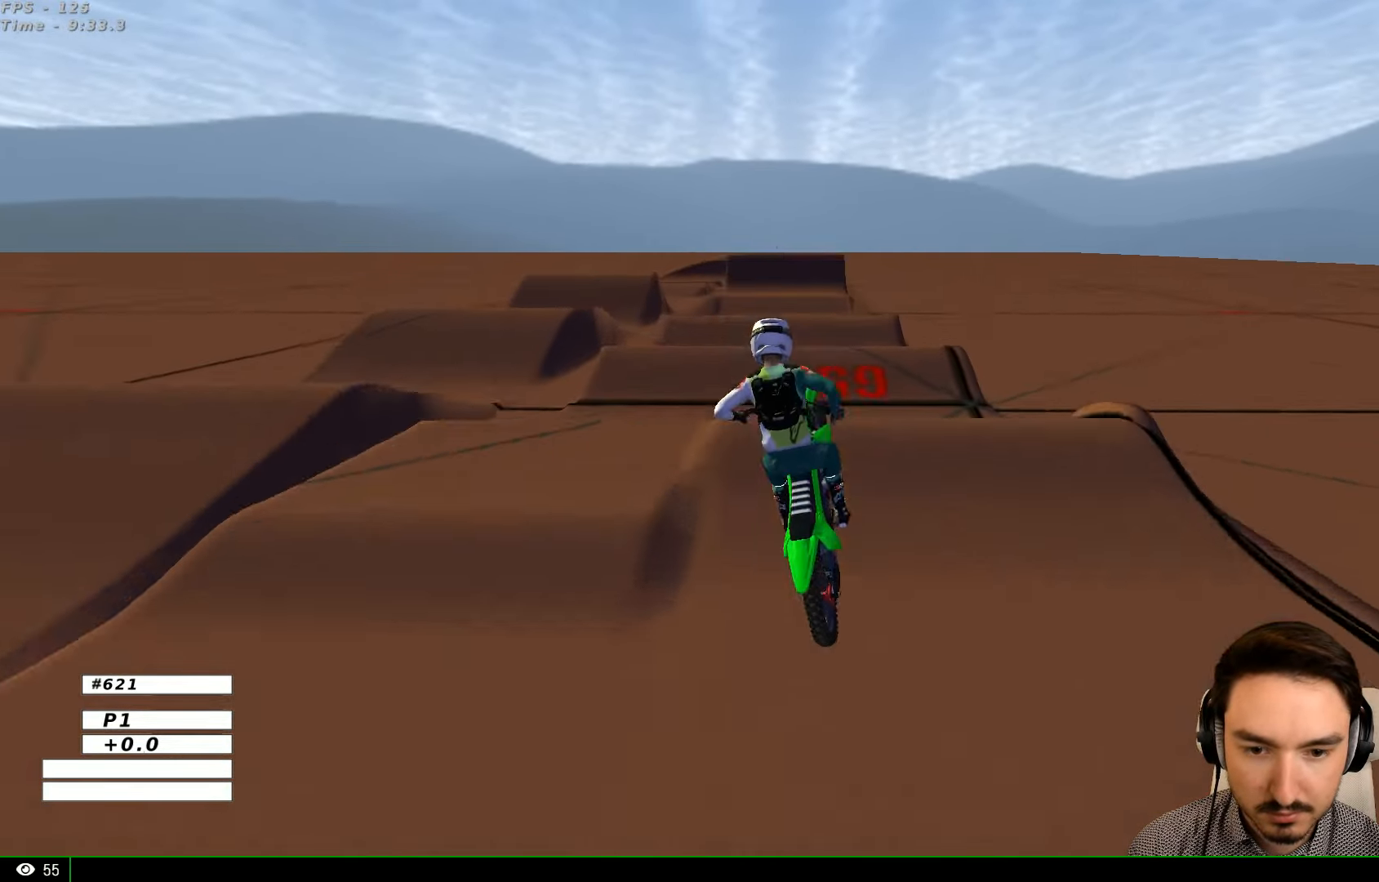
{"buttons": ["R2"], "left_stick": "down", "right_stick": "center", "events": [[100, "left_stick", "down-right"], [233, "left_stick", "down"]]}
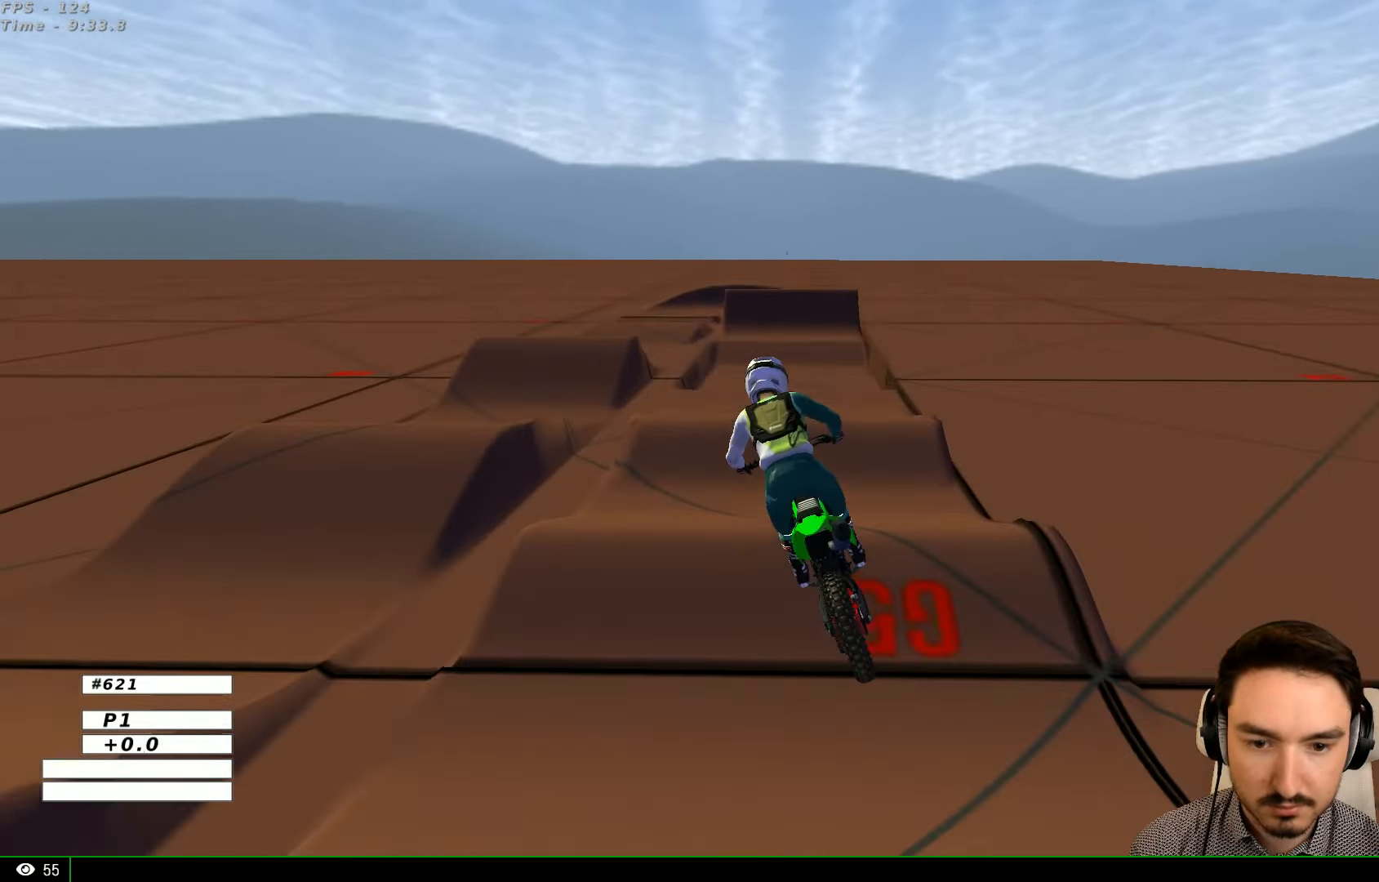
{"buttons": ["R2"], "left_stick": "down", "right_stick": "center", "events": []}
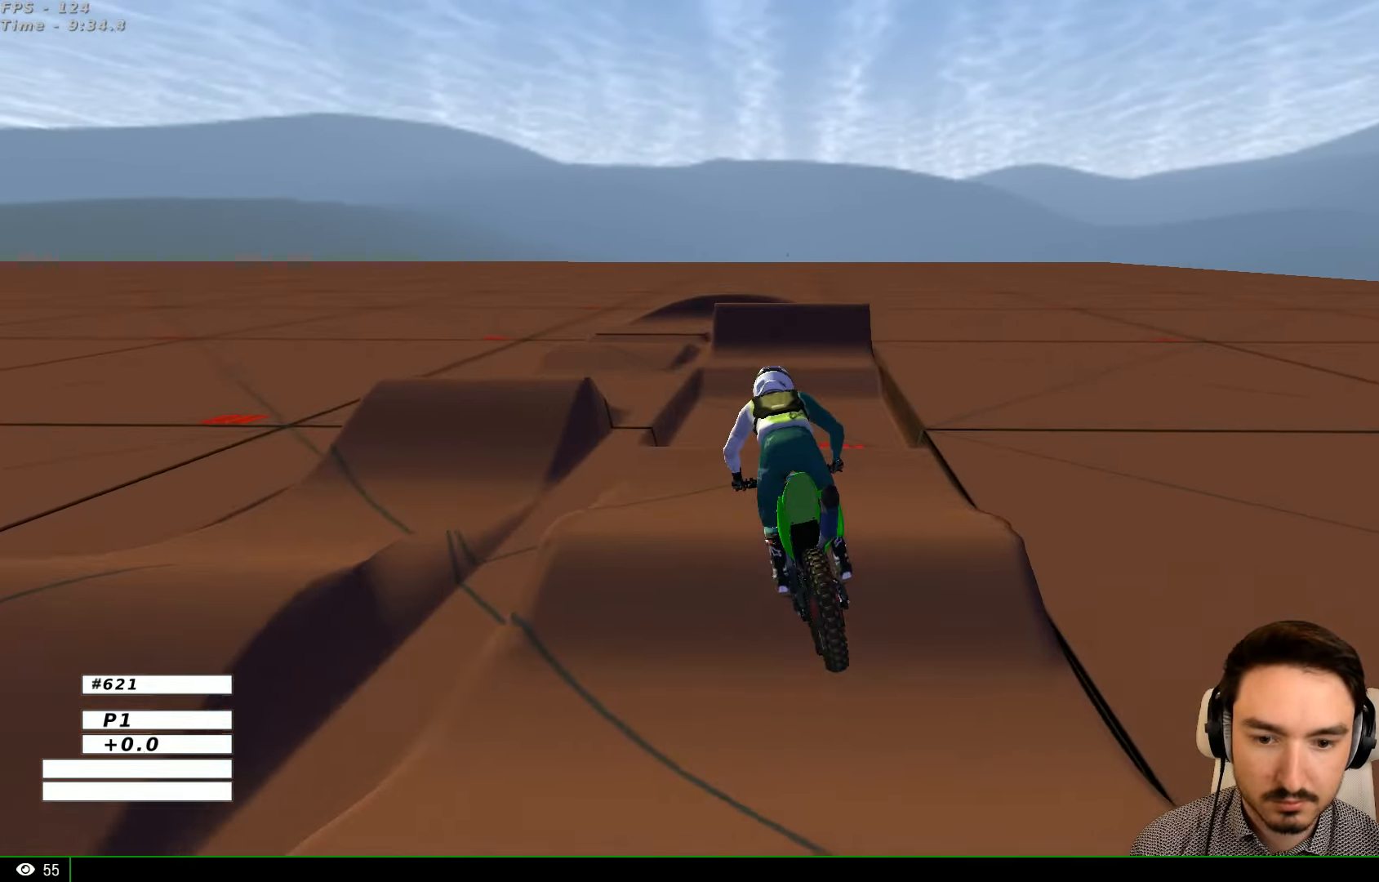
{"buttons": ["R2"], "left_stick": "center", "right_stick": "center", "events": [[333, "left_stick", "center"]]}